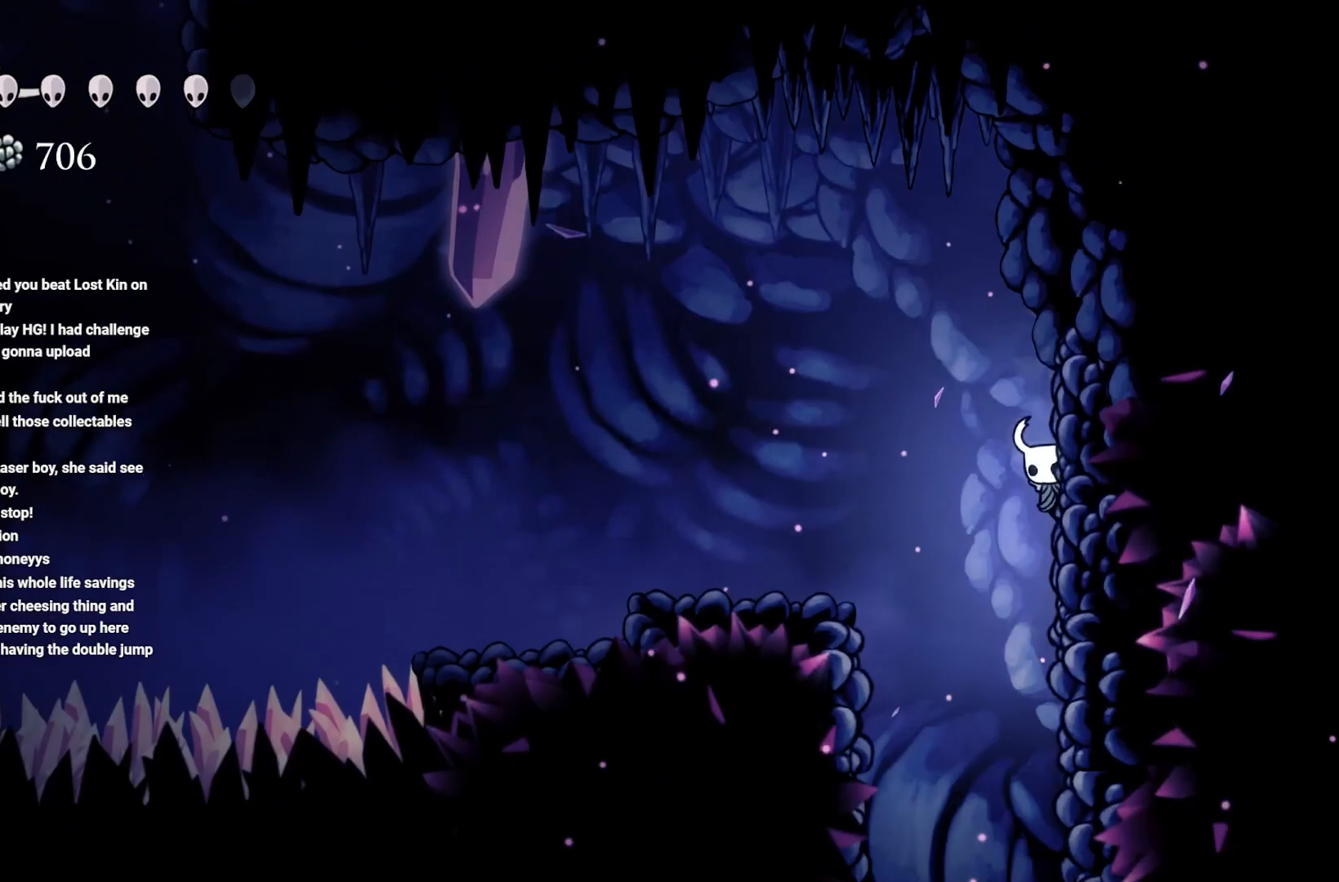
Gameplay with a controller (Xbox layout); each line is a JSON object with the inputs held at the frame after it. "events" lists button and stick changes between this image and that frame as [ms after this image, input, new state], when the widget could be followed in between.
{"buttons": ["A"], "left_stick": "up-right", "right_stick": "center", "events": [[183, "A", "down"], [200, "L2", "up"]]}
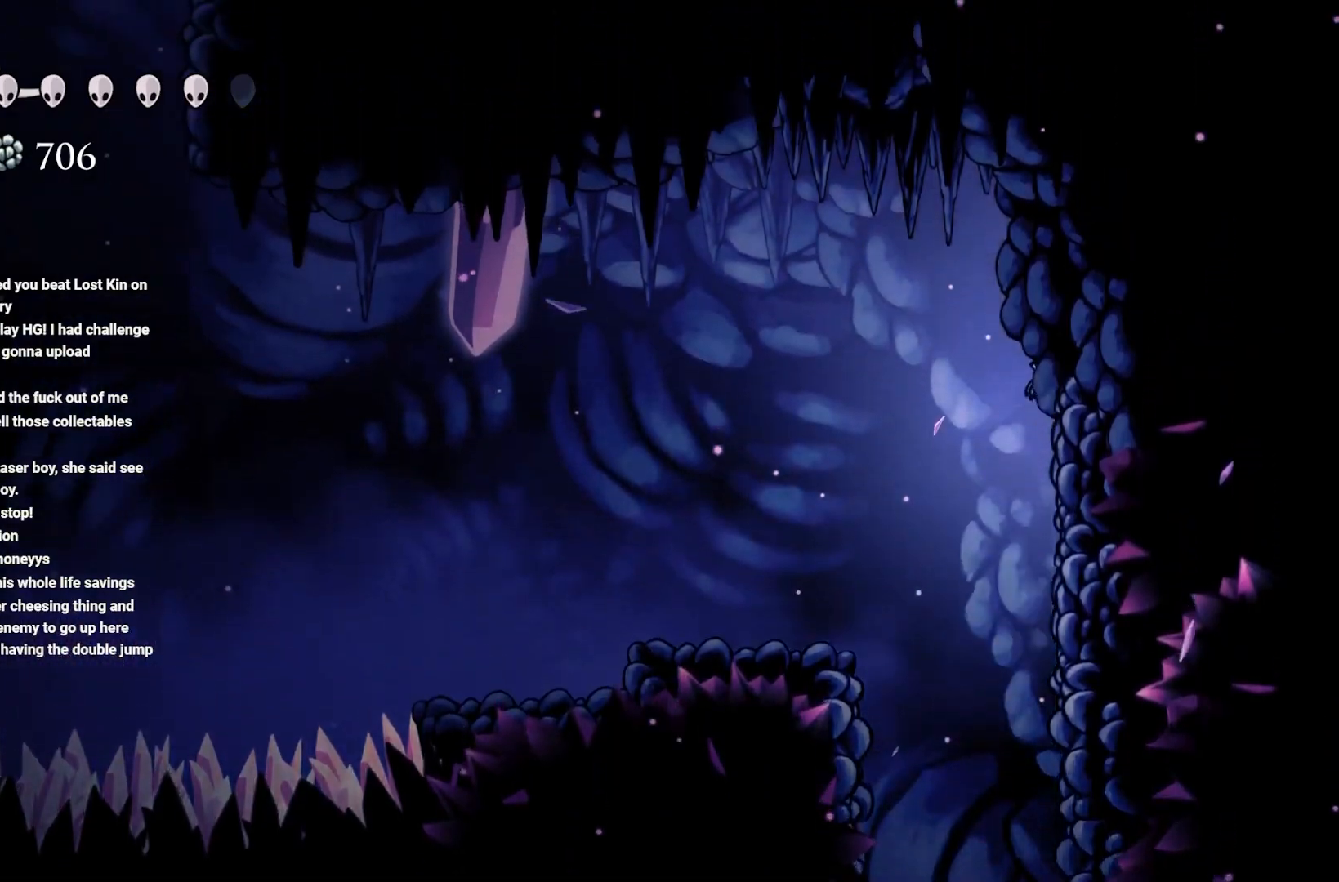
{"buttons": [], "left_stick": "right", "right_stick": "center", "events": [[50, "L2", "down"], [67, "A", "up"], [400, "left_stick", "right"], [500, "L2", "up"]]}
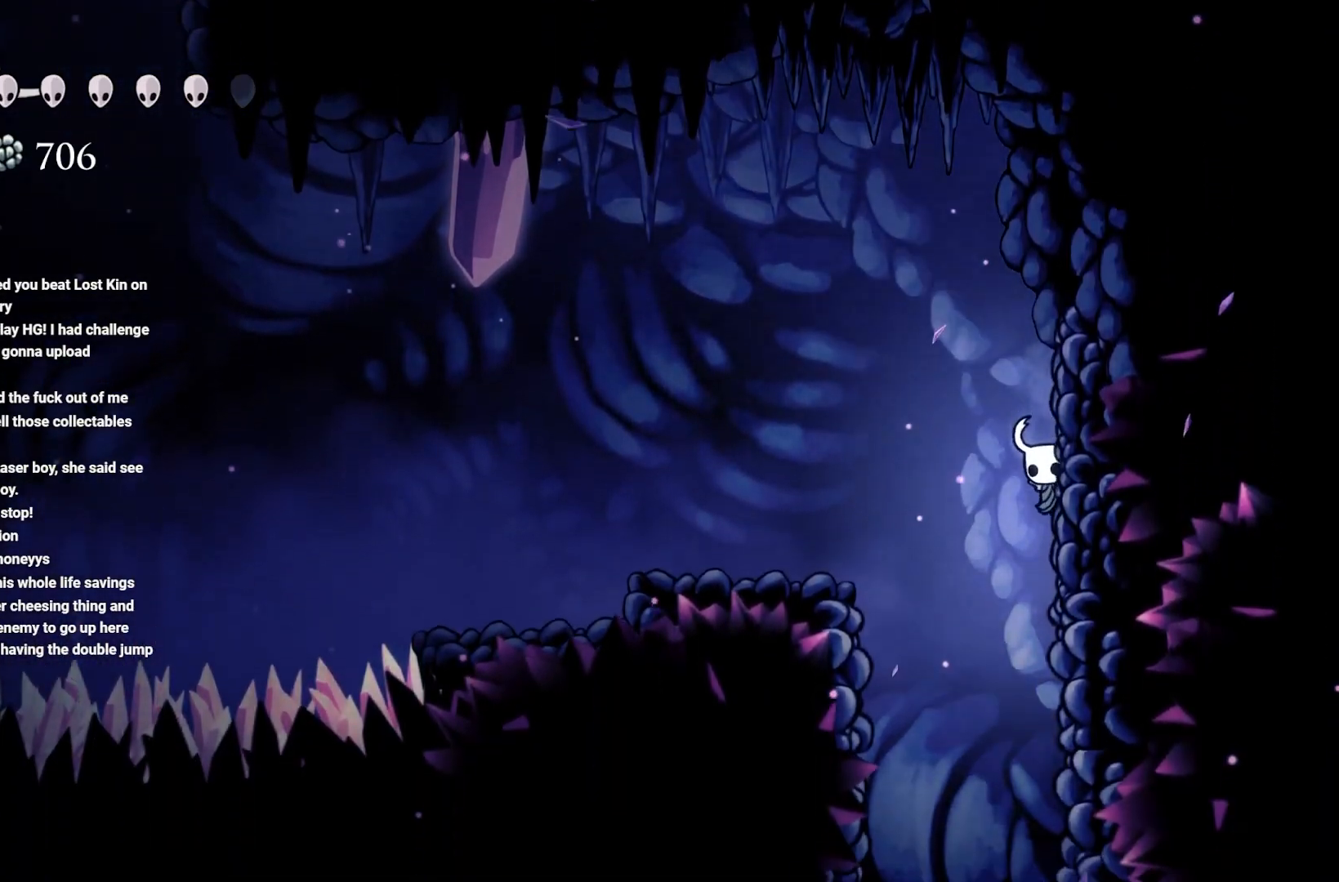
{"buttons": [], "left_stick": "right", "right_stick": "center", "events": [[17, "A", "down"], [317, "A", "up"], [333, "L2", "down"], [500, "L2", "up"]]}
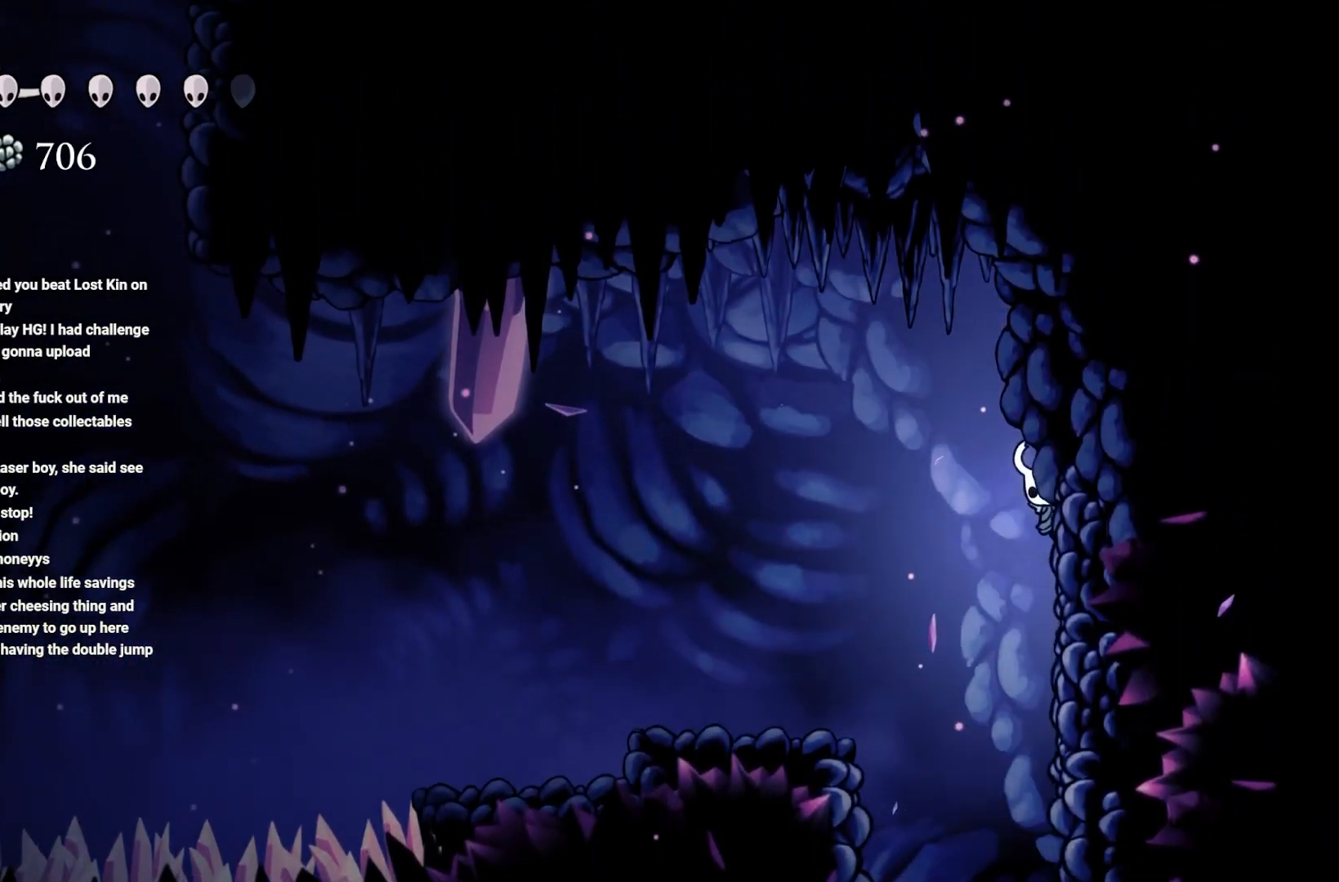
{"buttons": ["L2"], "left_stick": "right", "right_stick": "center", "events": [[83, "L2", "down"]]}
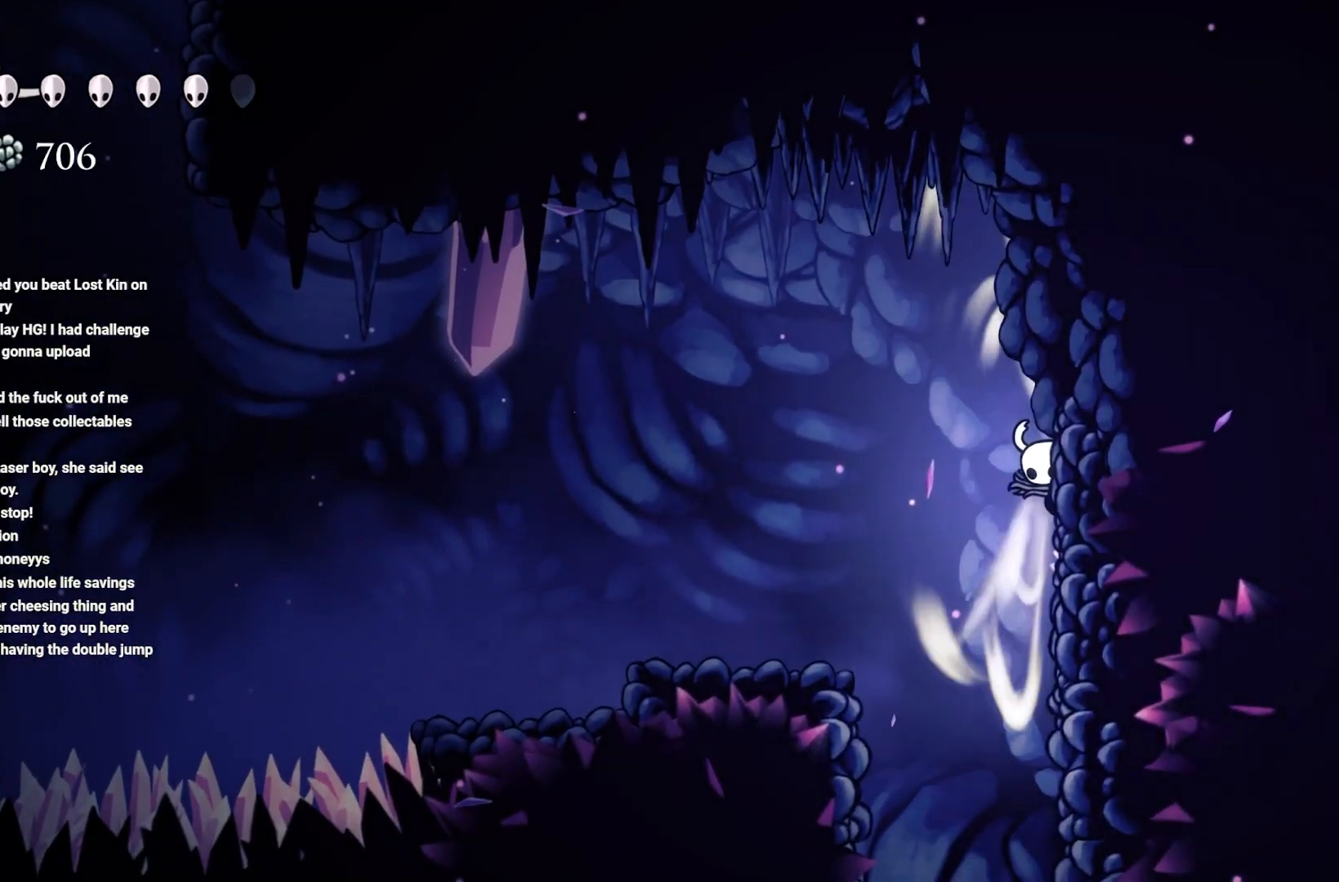
{"buttons": ["L2"], "left_stick": "right", "right_stick": "center", "events": []}
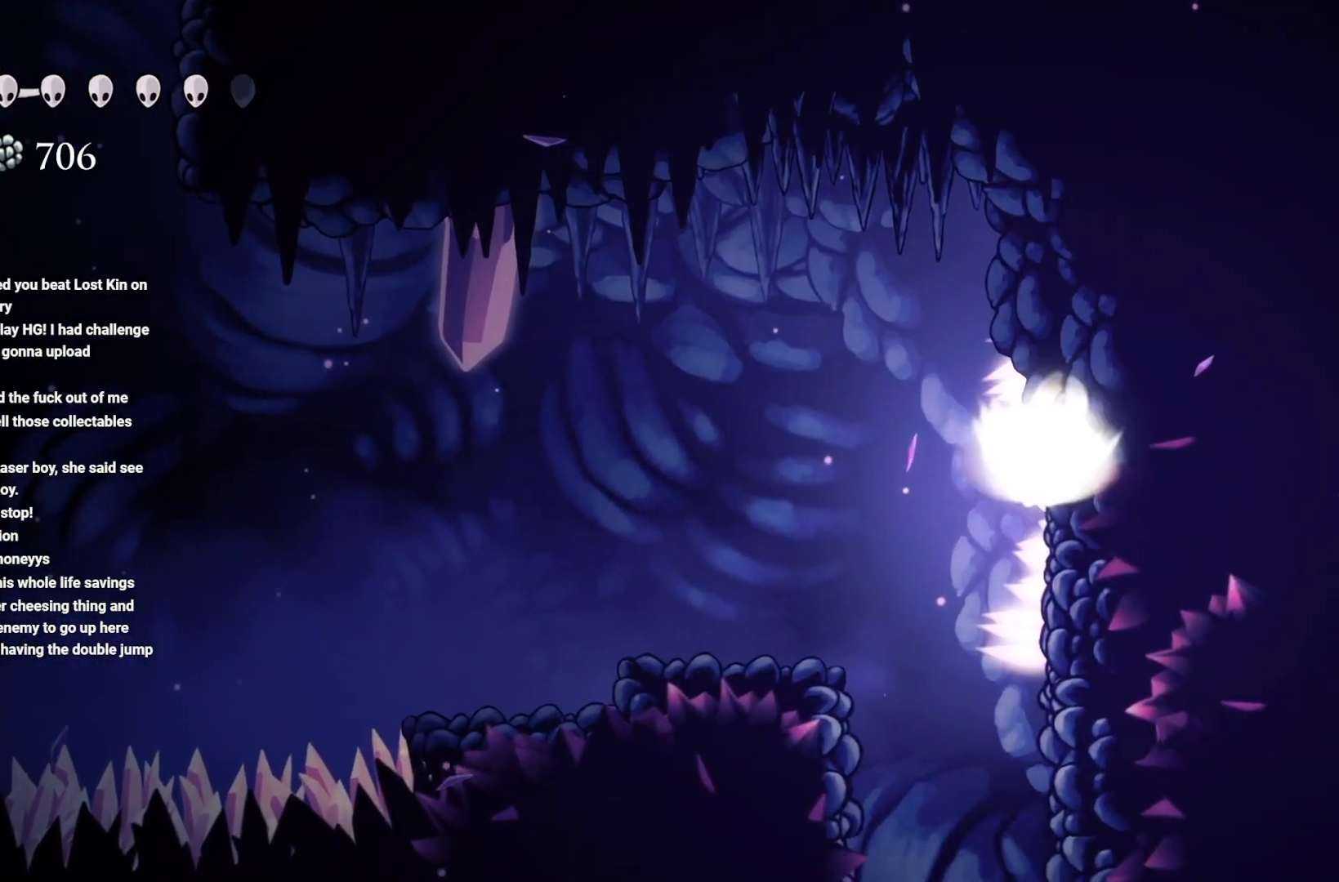
{"buttons": [], "left_stick": "center", "right_stick": "center", "events": [[250, "L2", "up"], [250, "left_stick", "center"]]}
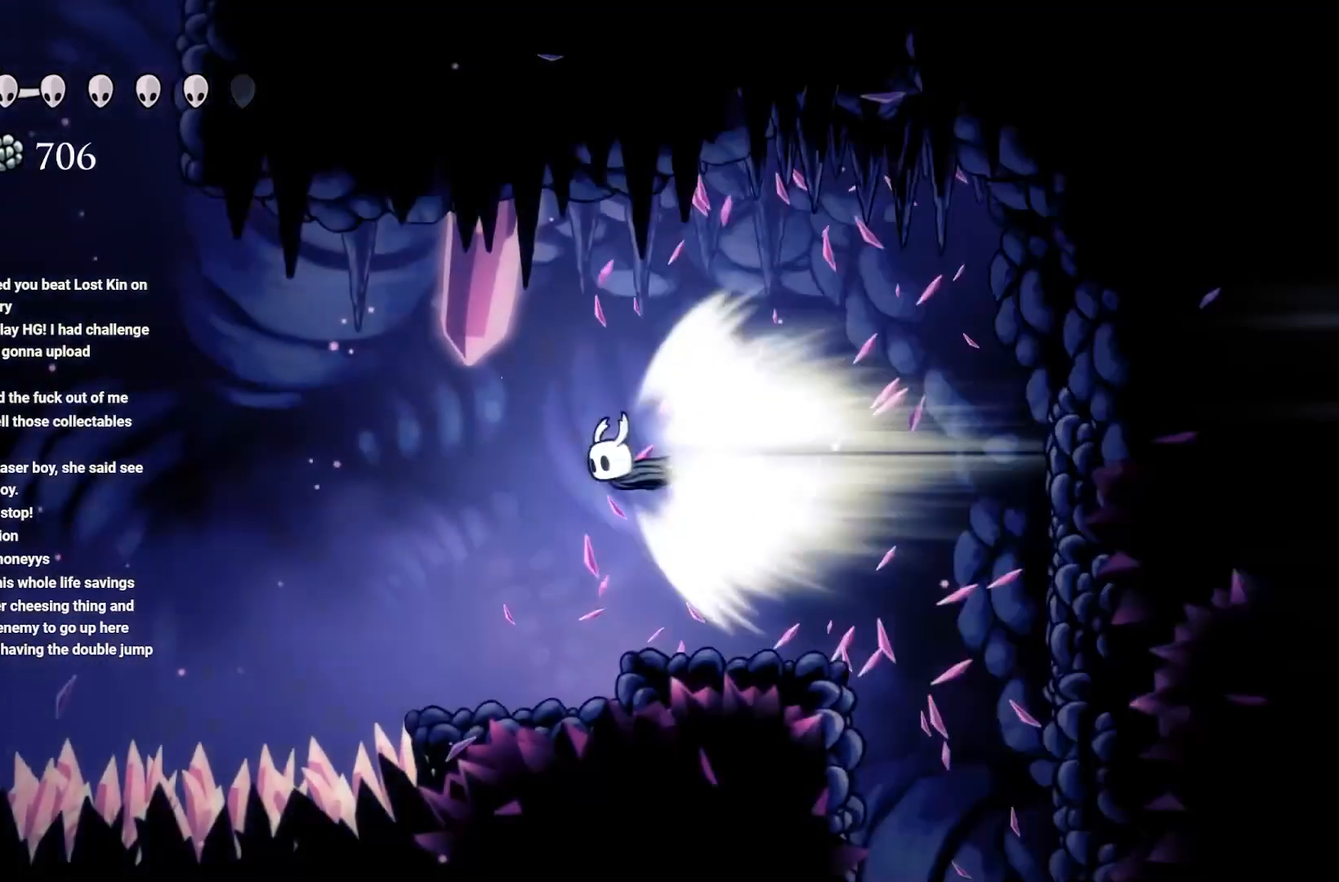
{"buttons": ["A"], "left_stick": "up-left", "right_stick": "center", "events": [[233, "left_stick", "up-left"], [417, "A", "down"]]}
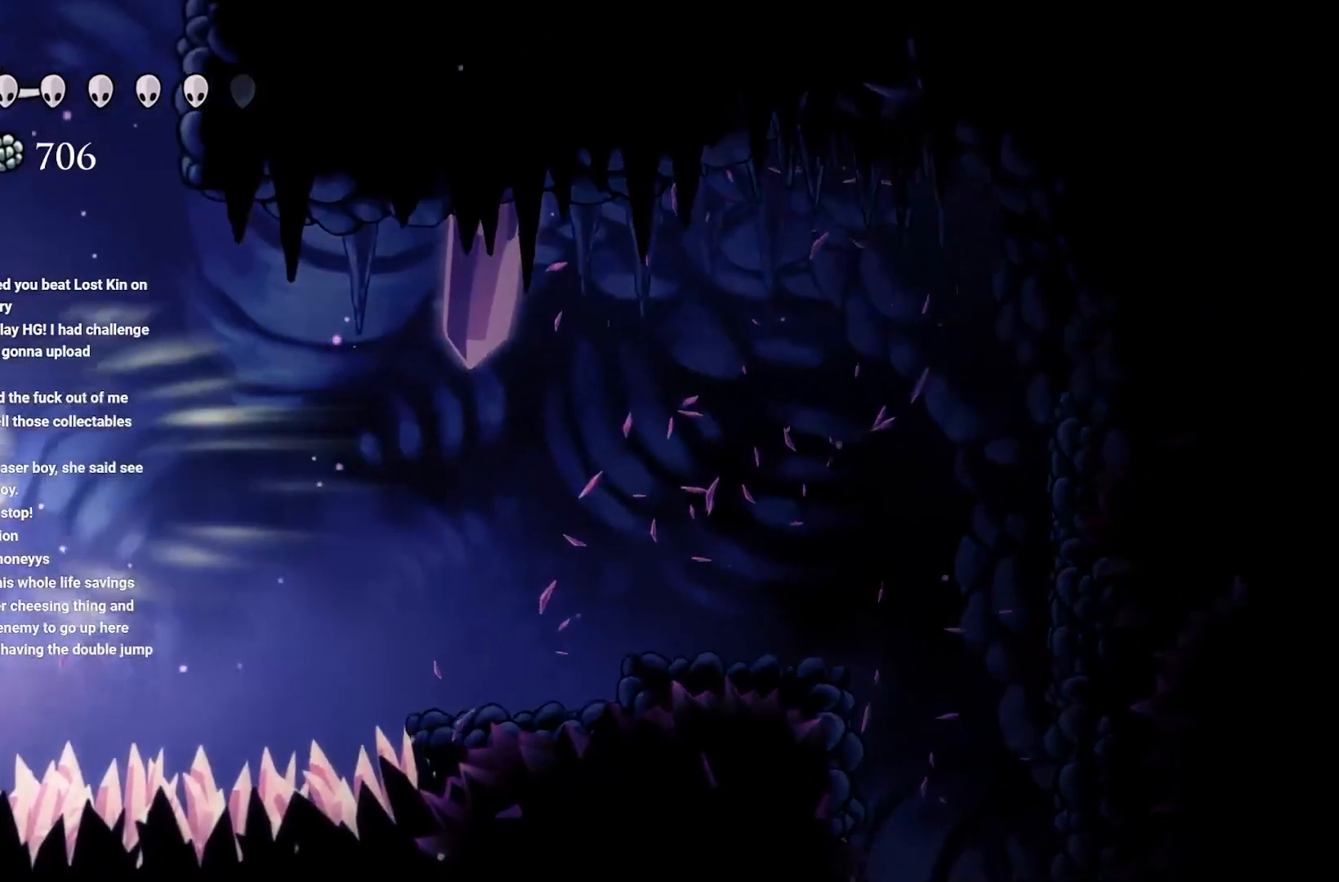
{"buttons": [], "left_stick": "up-left", "right_stick": "center", "events": [[100, "A", "up"], [150, "A", "down"], [317, "A", "up"], [367, "A", "down"], [500, "A", "up"]]}
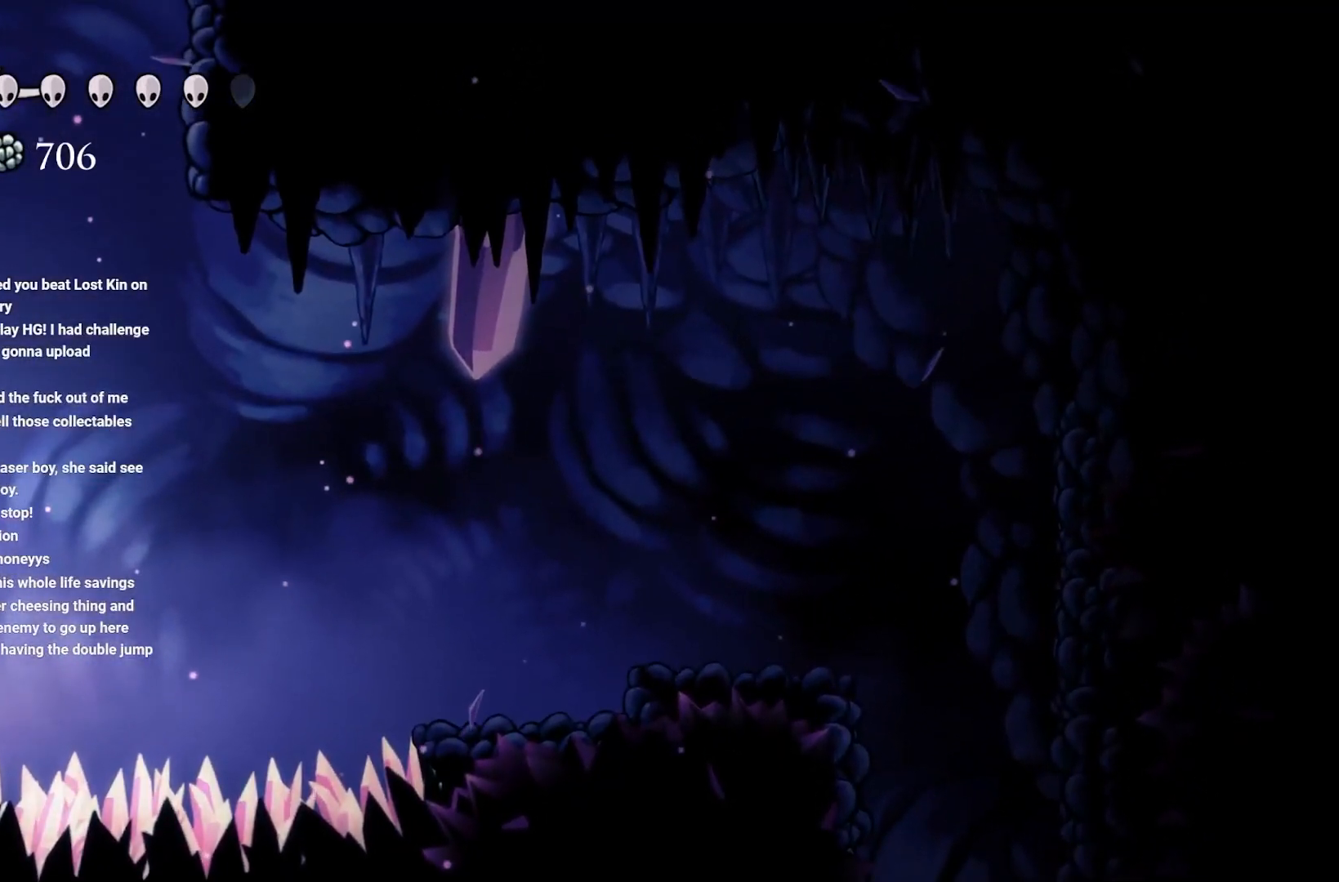
{"buttons": ["A"], "left_stick": "up-left", "right_stick": "center", "events": [[83, "A", "down"], [183, "A", "up"], [233, "A", "down"], [333, "A", "up"], [367, "A", "down"]]}
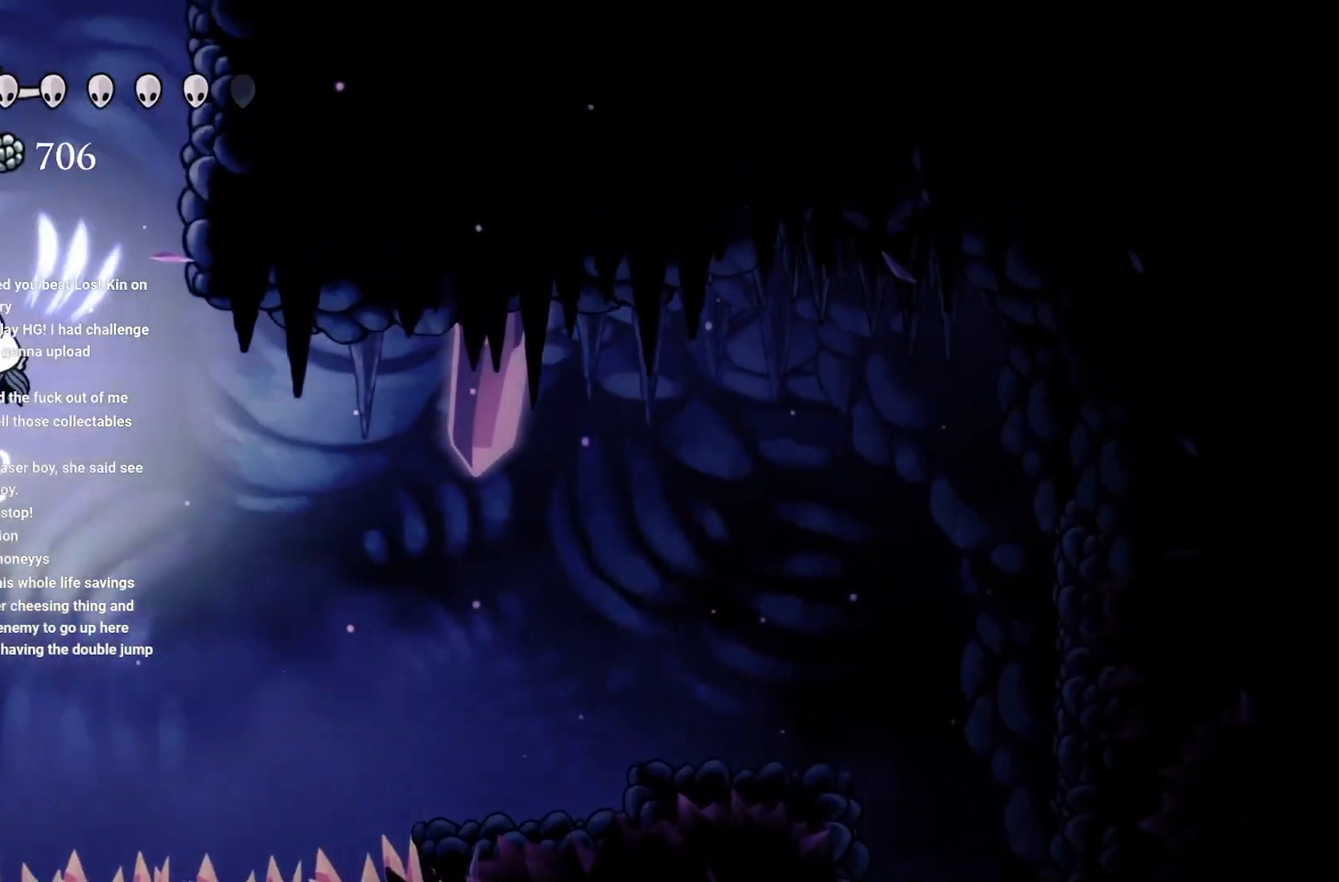
{"buttons": ["A"], "left_stick": "up-left", "right_stick": "center", "events": [[233, "A", "up"], [317, "A", "down"]]}
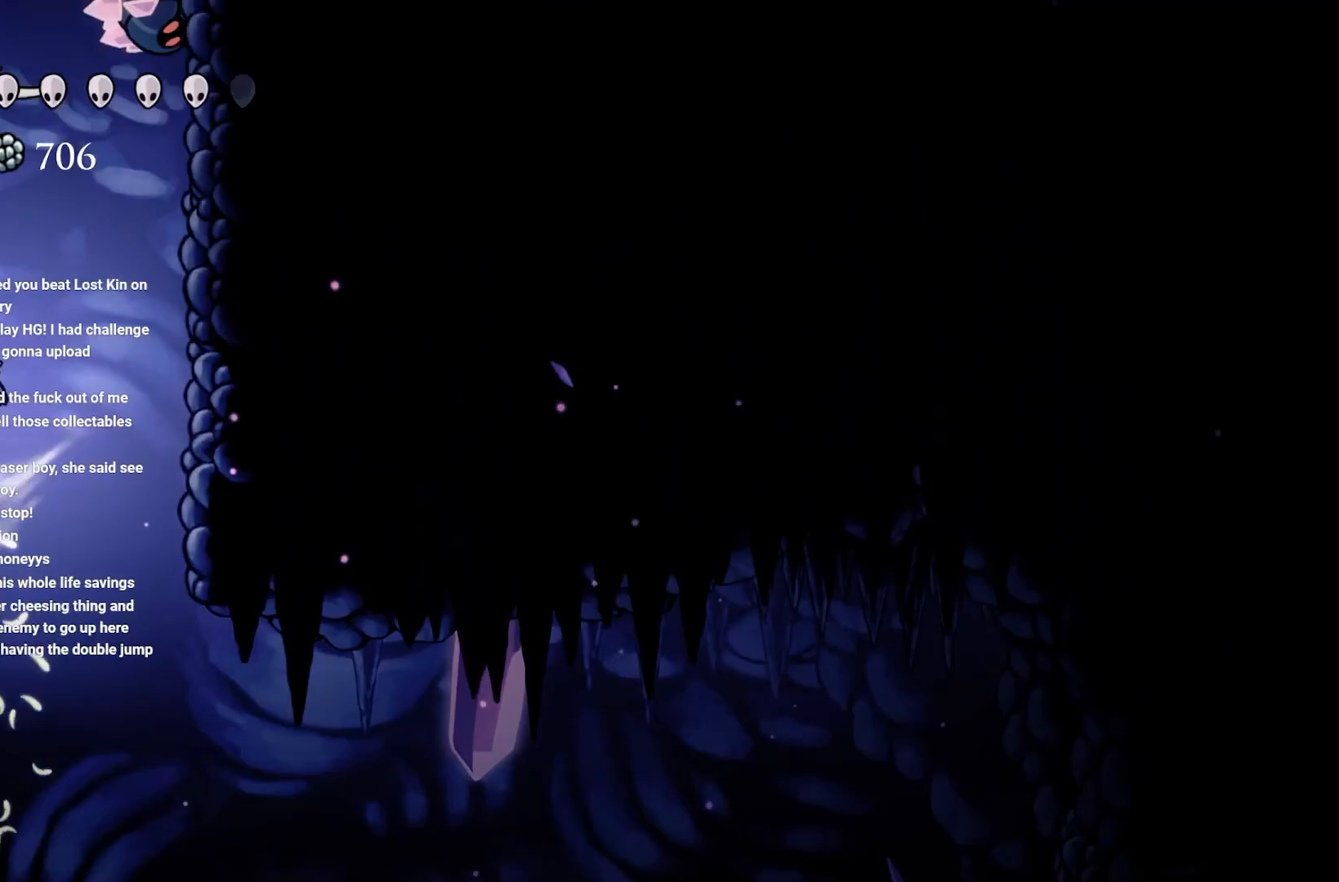
{"buttons": ["A"], "left_stick": "up-left", "right_stick": "center", "events": [[133, "A", "up"], [233, "A", "down"]]}
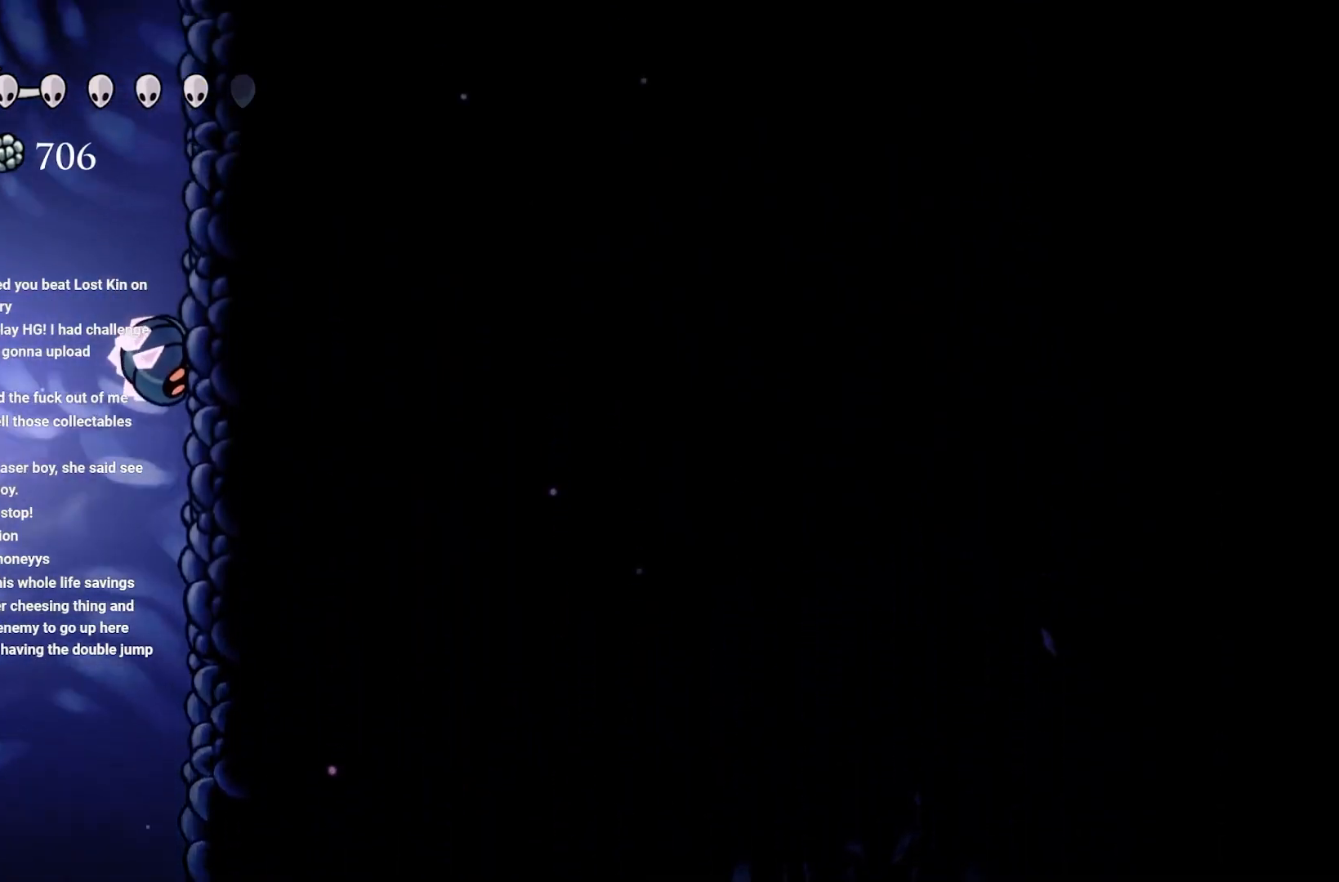
{"buttons": ["A"], "left_stick": "up-left", "right_stick": "center", "events": [[100, "A", "up"], [167, "A", "down"]]}
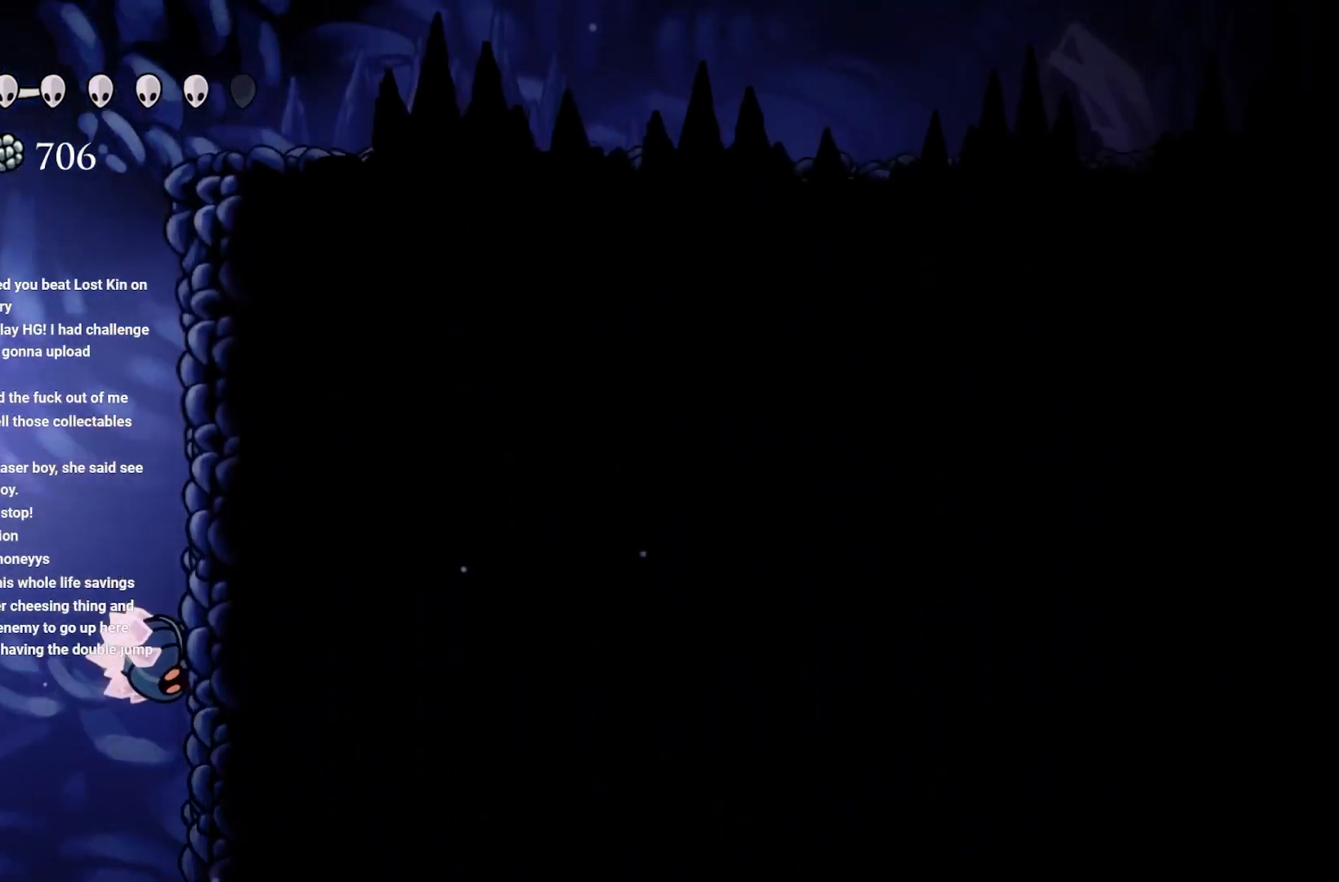
{"buttons": ["A"], "left_stick": "up-right", "right_stick": "center", "events": [[33, "A", "up"], [133, "A", "down"], [333, "left_stick", "up-right"]]}
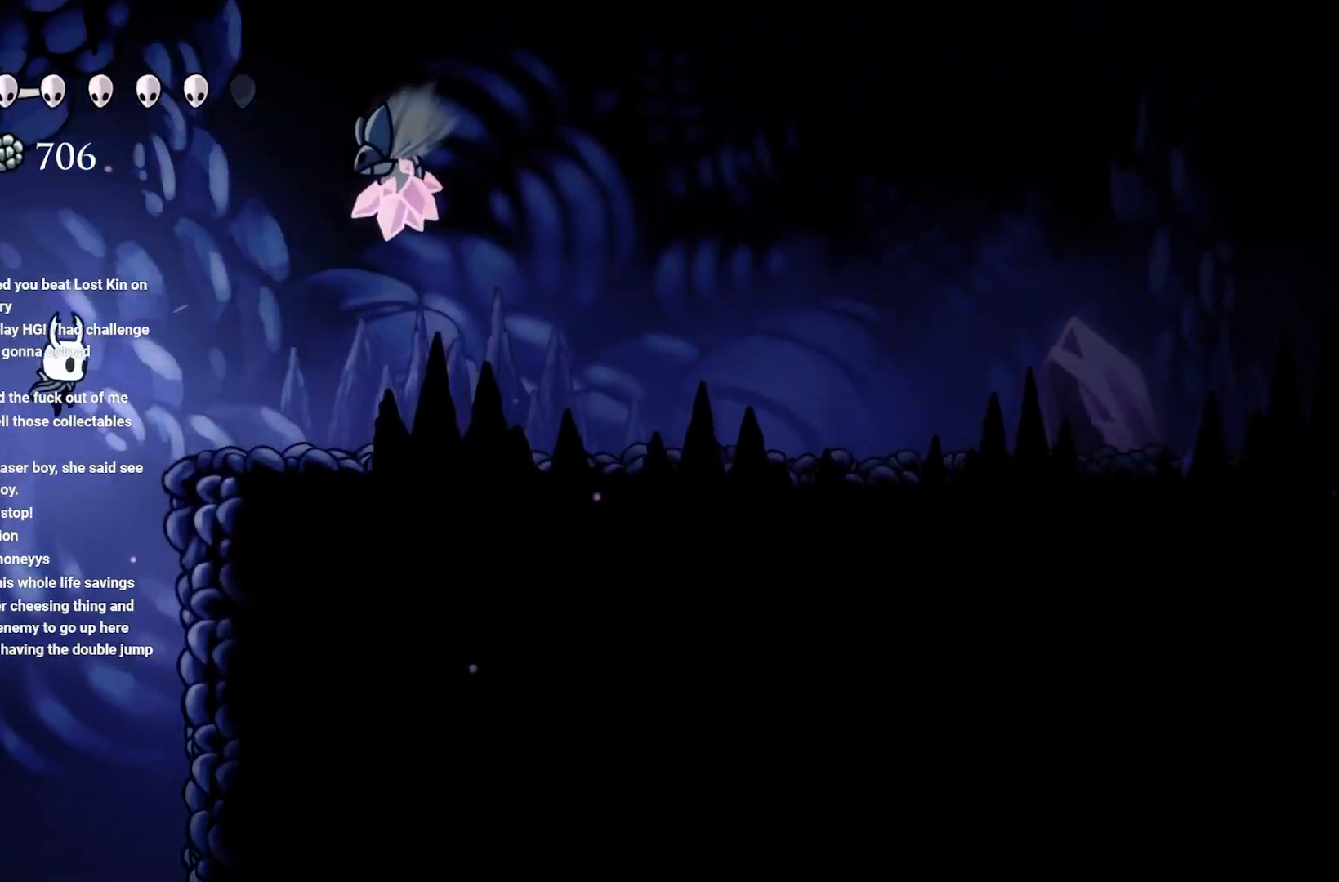
{"buttons": [], "left_stick": "right", "right_stick": "center", "events": [[50, "A", "up"], [50, "left_stick", "right"], [183, "A", "down"], [383, "A", "up"]]}
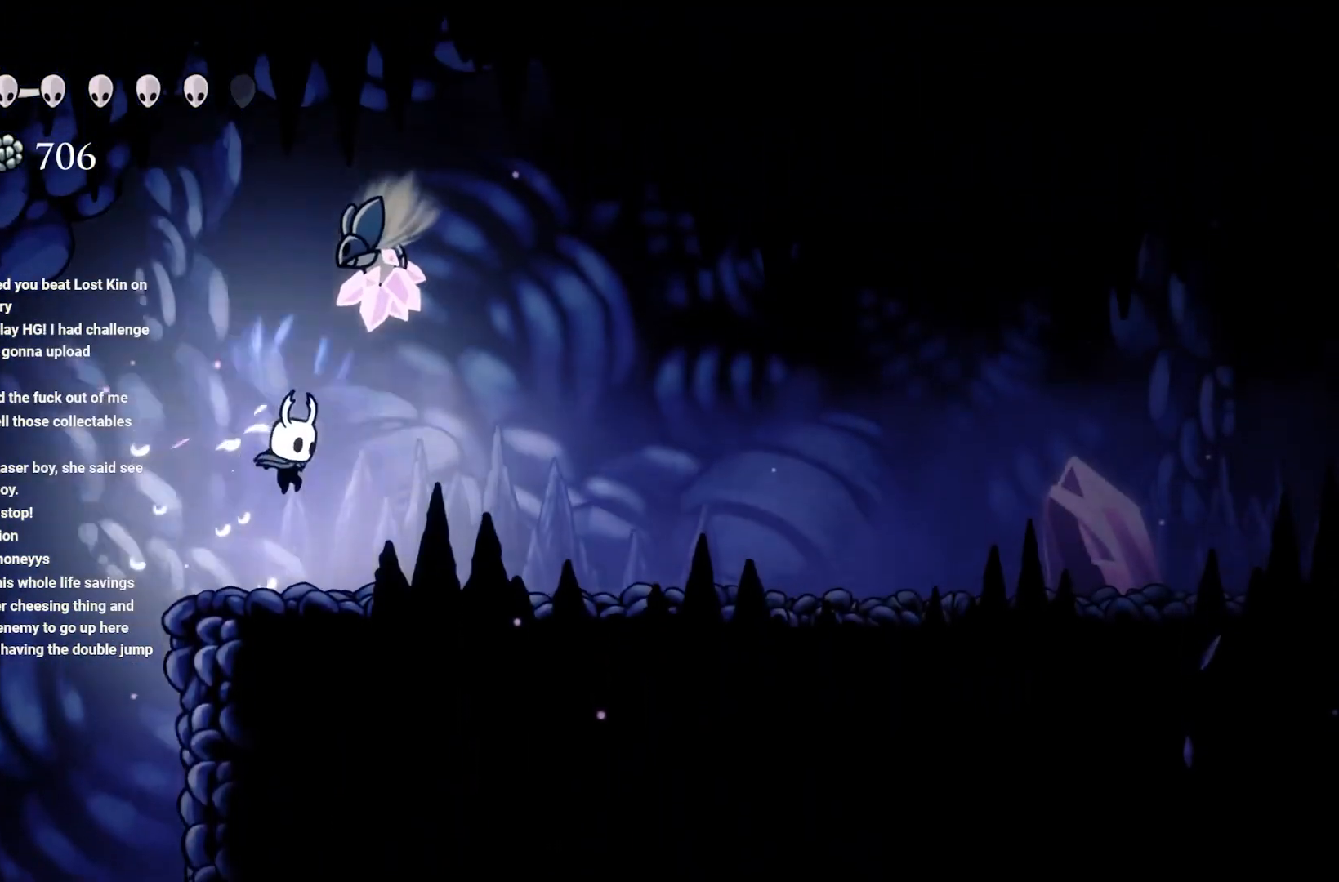
{"buttons": ["A", "X"], "left_stick": "up", "right_stick": "center", "events": [[317, "A", "down"], [350, "left_stick", "up"], [500, "X", "down"]]}
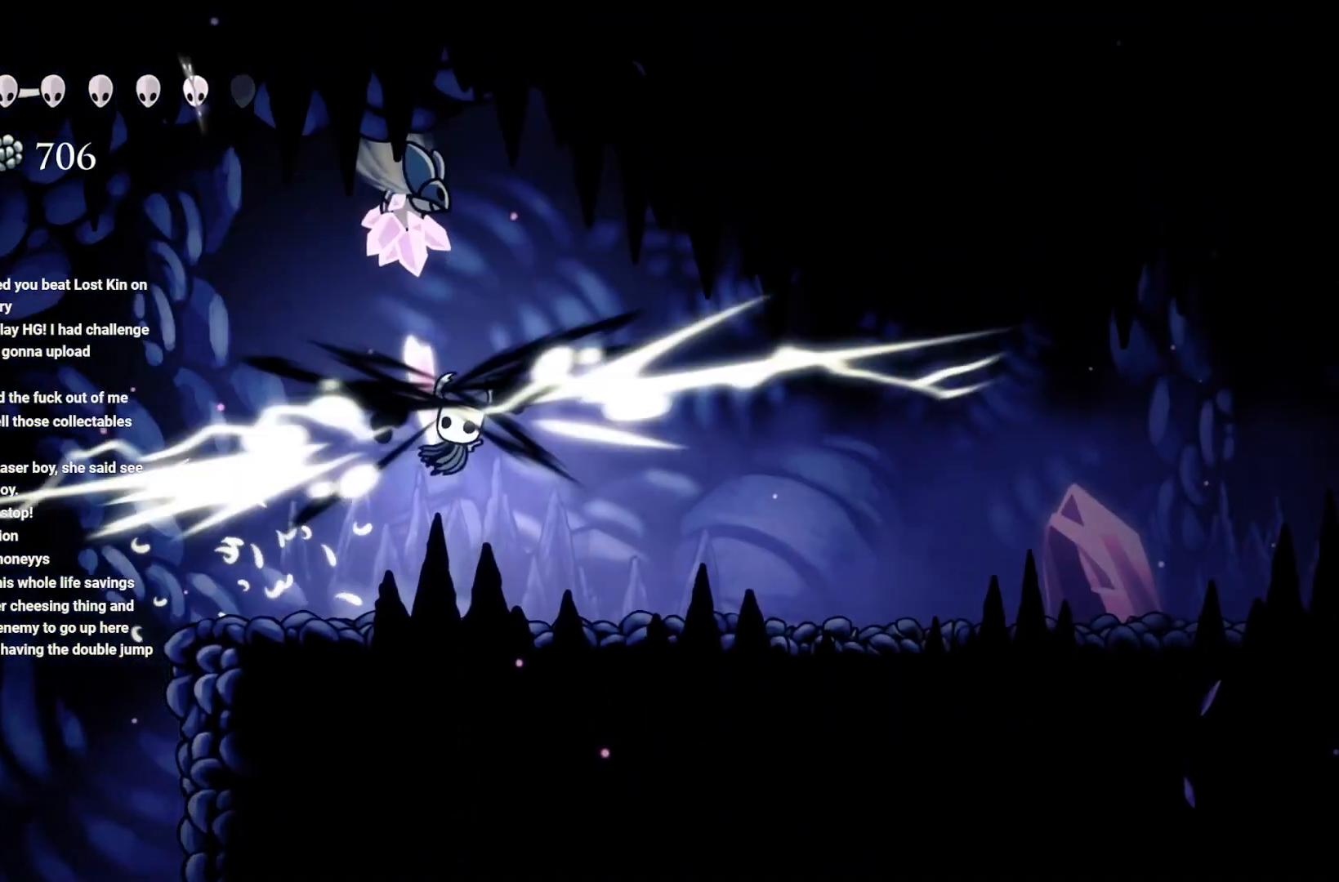
{"buttons": [], "left_stick": "up-left", "right_stick": "center", "events": [[100, "left_stick", "up-right"], [200, "X", "up"], [267, "A", "up"], [283, "A", "down"], [283, "left_stick", "up"], [300, "A", "up"], [367, "X", "down"], [467, "X", "up"], [467, "left_stick", "up-left"]]}
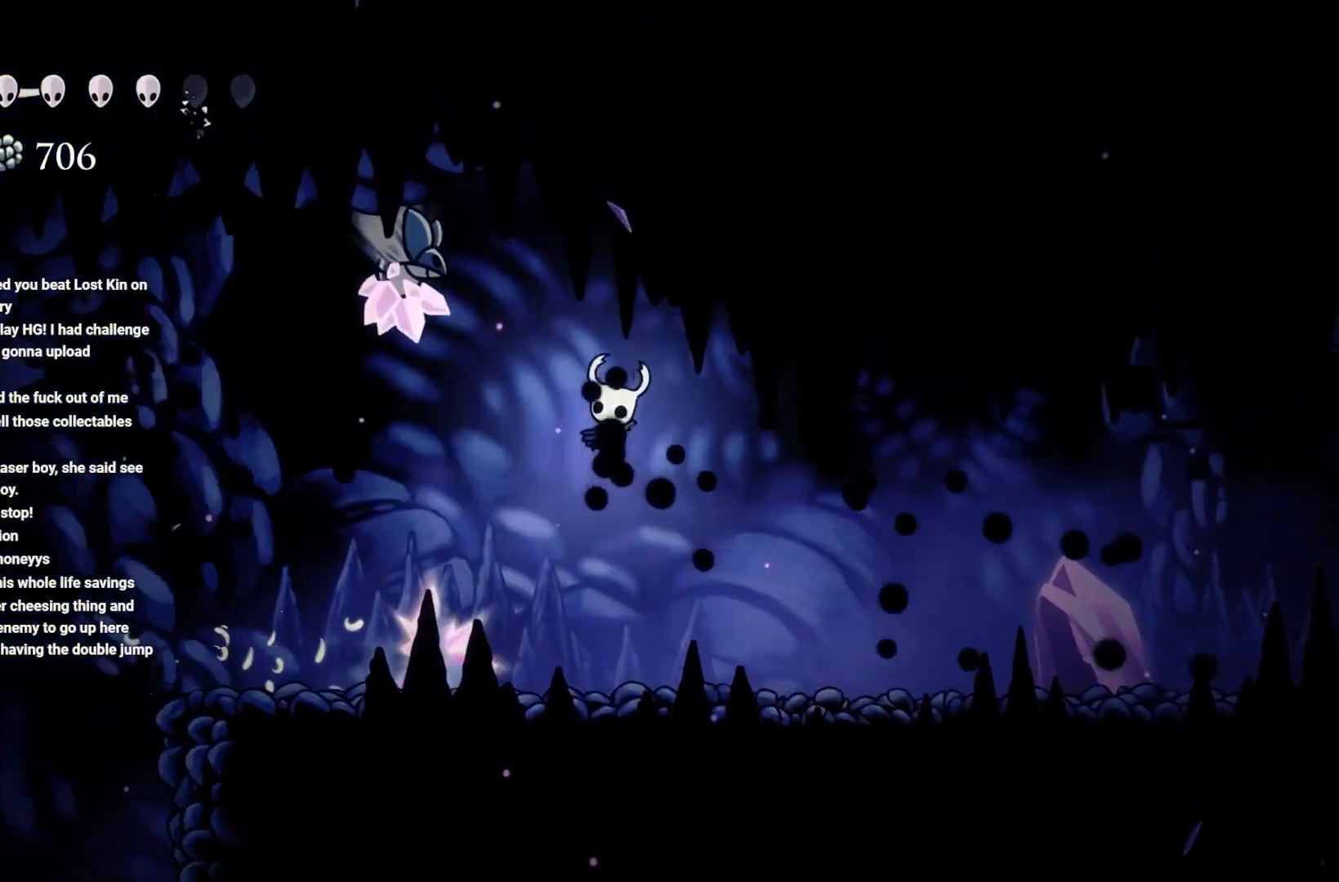
{"buttons": ["A"], "left_stick": "right", "right_stick": "center", "events": [[100, "X", "down"], [267, "X", "up"], [333, "left_stick", "up-right"], [400, "A", "down"], [467, "left_stick", "right"]]}
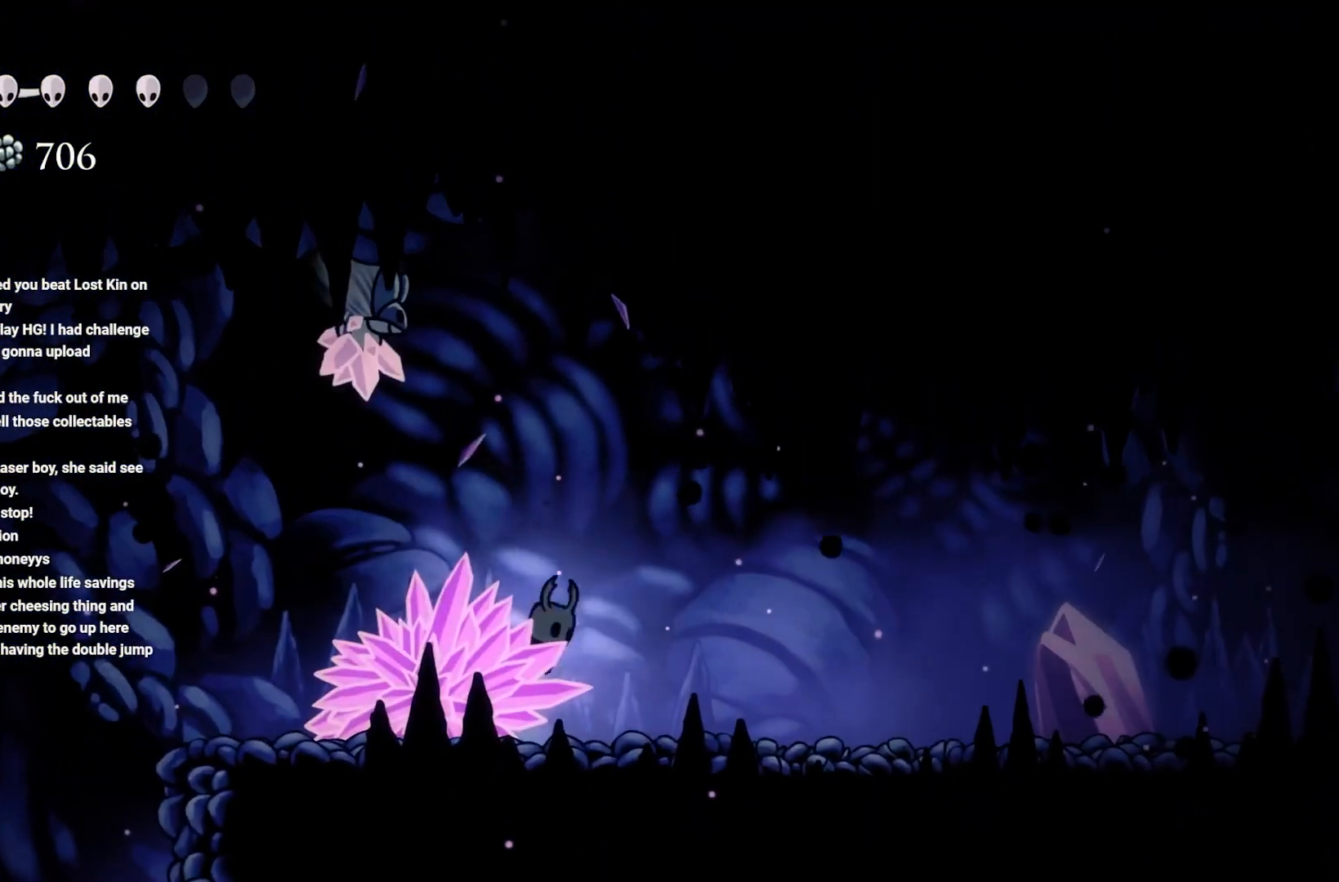
{"buttons": ["A", "R2"], "left_stick": "right", "right_stick": "center", "events": [[383, "A", "up"], [417, "R2", "down"], [467, "A", "down"]]}
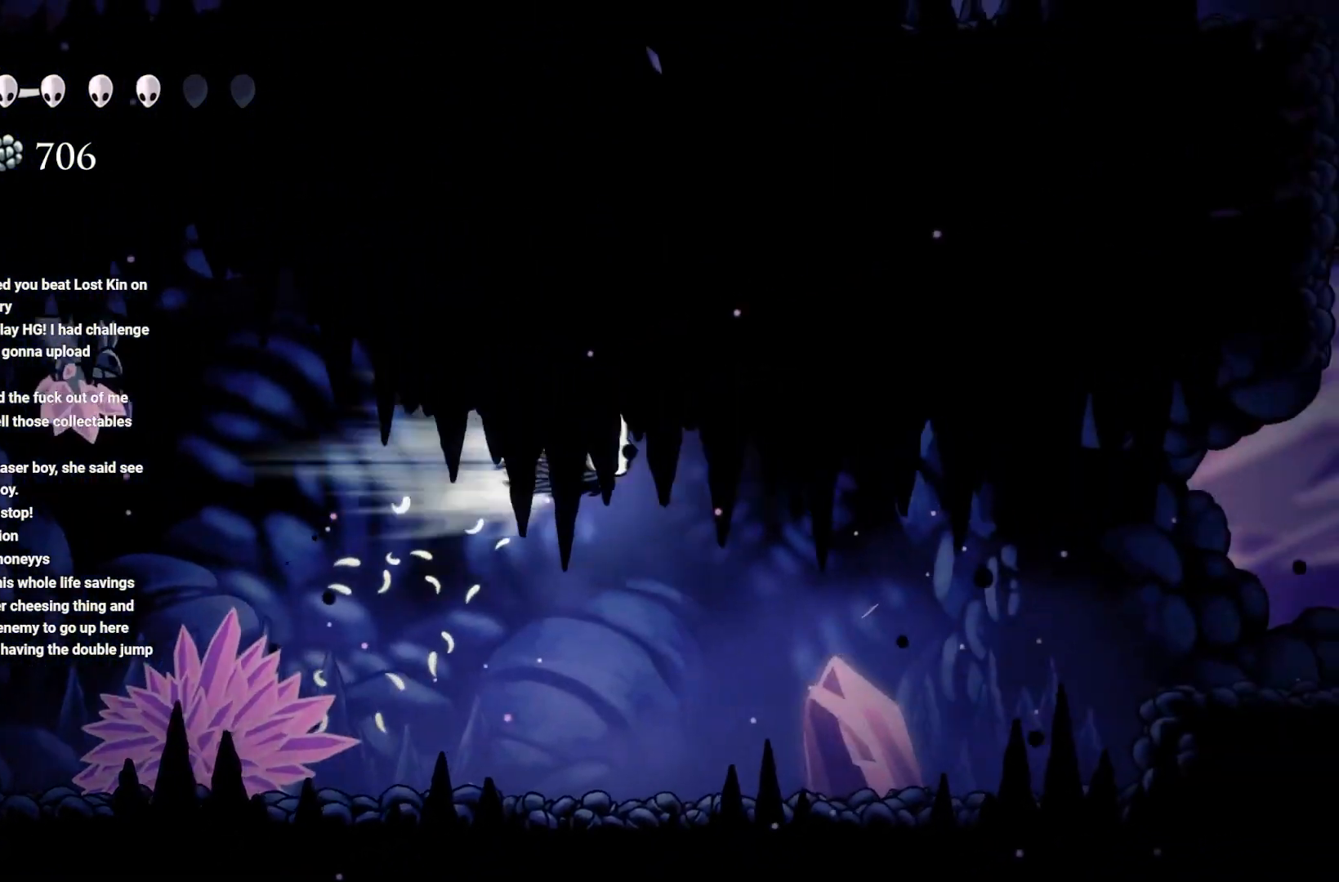
{"buttons": [], "left_stick": "right", "right_stick": "center", "events": [[167, "R2", "up"], [283, "A", "up"]]}
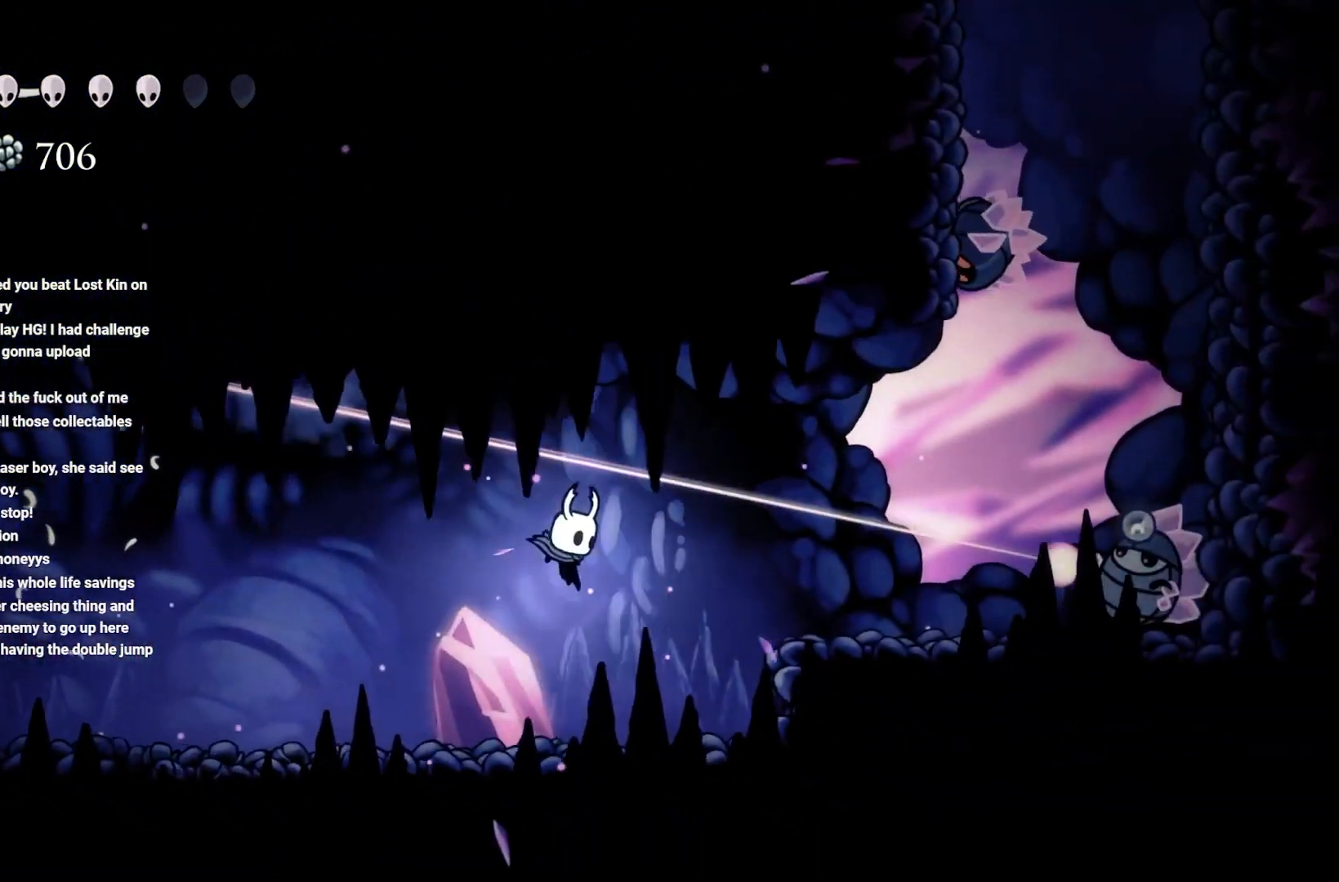
{"buttons": [], "left_stick": "right", "right_stick": "center", "events": [[300, "left_stick", "center"], [450, "left_stick", "right"]]}
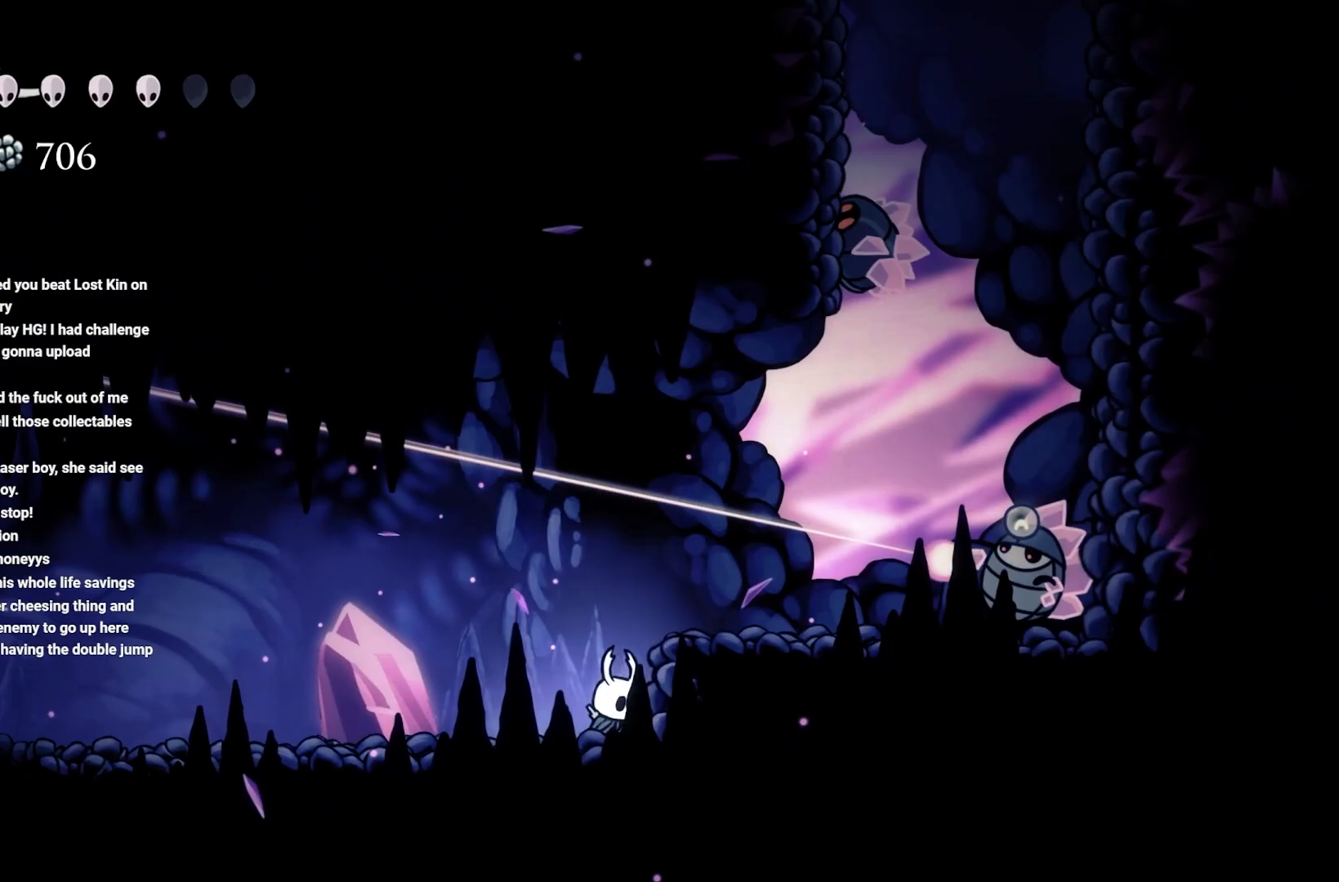
{"buttons": ["A"], "left_stick": "right", "right_stick": "center", "events": [[67, "left_stick", "center"], [300, "A", "down"], [417, "left_stick", "right"]]}
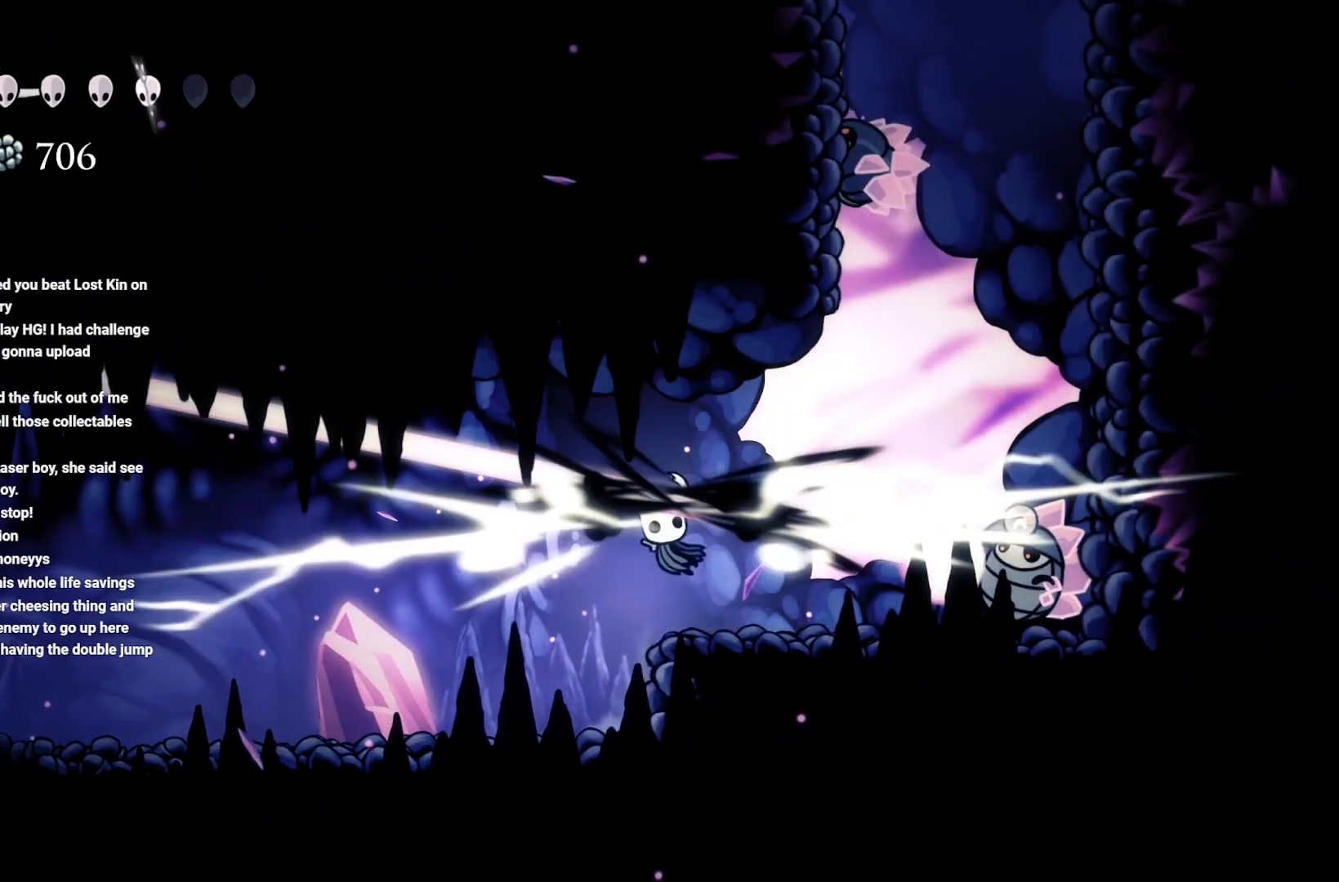
{"buttons": [], "left_stick": "right", "right_stick": "center", "events": [[17, "A", "up"], [133, "B", "down"], [233, "B", "up"]]}
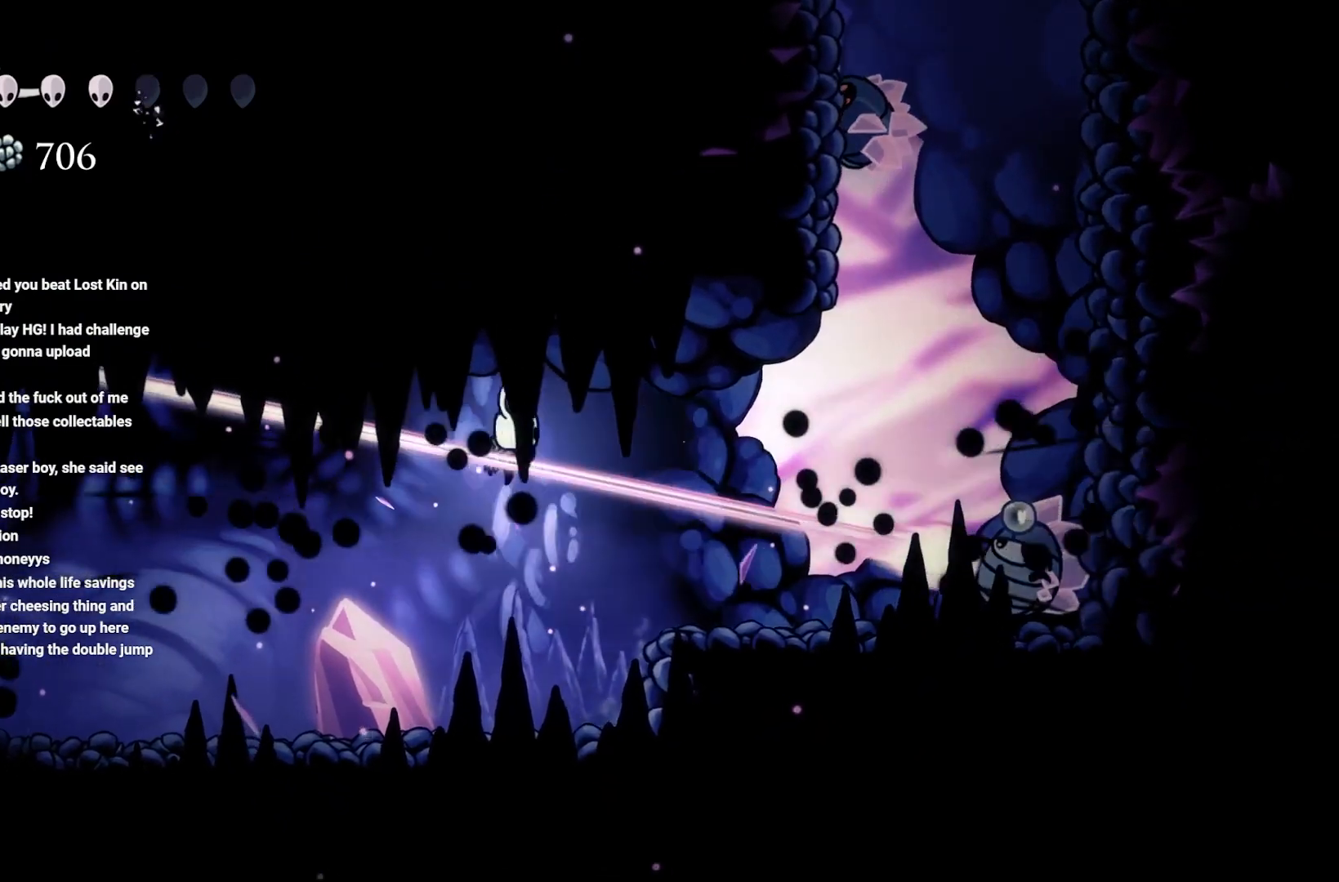
{"buttons": ["A"], "left_stick": "right", "right_stick": "center", "events": [[417, "A", "down"]]}
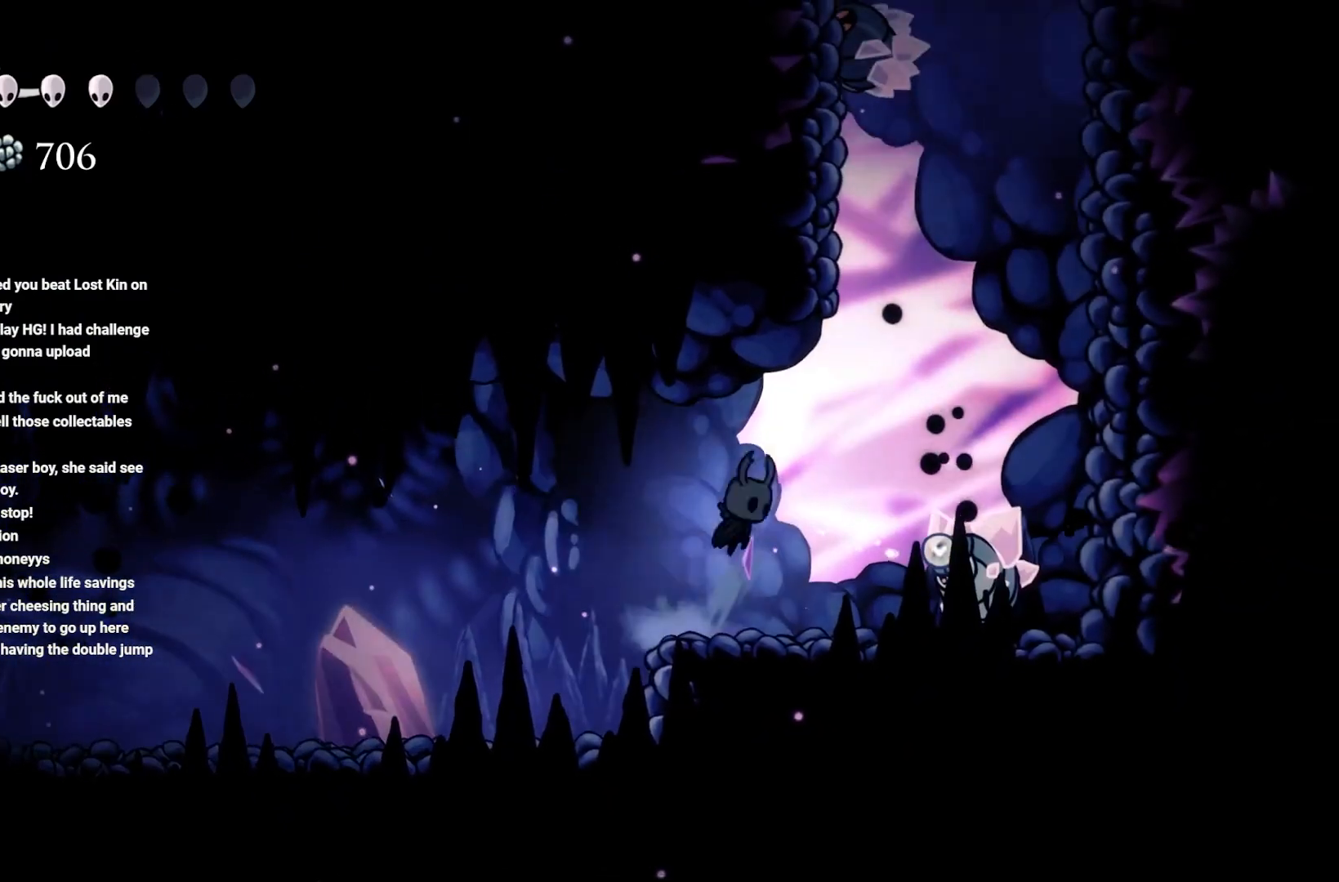
{"buttons": ["X"], "left_stick": "center", "right_stick": "center", "events": [[67, "A", "up"], [250, "left_stick", "center"], [267, "X", "down"], [350, "X", "up"], [450, "X", "down"]]}
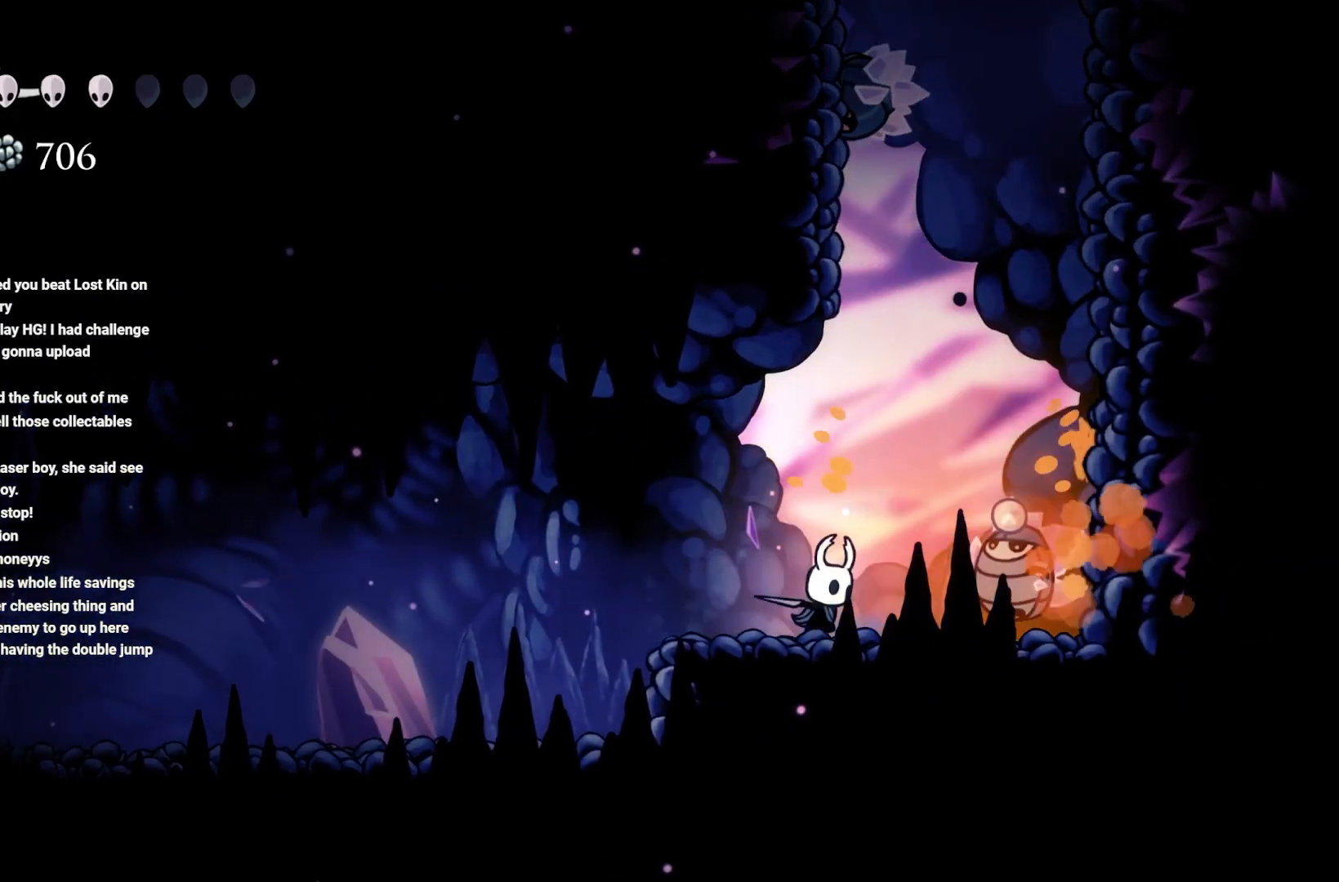
{"buttons": [], "left_stick": "center", "right_stick": "center", "events": [[50, "X", "up"], [233, "B", "down"], [300, "B", "up"]]}
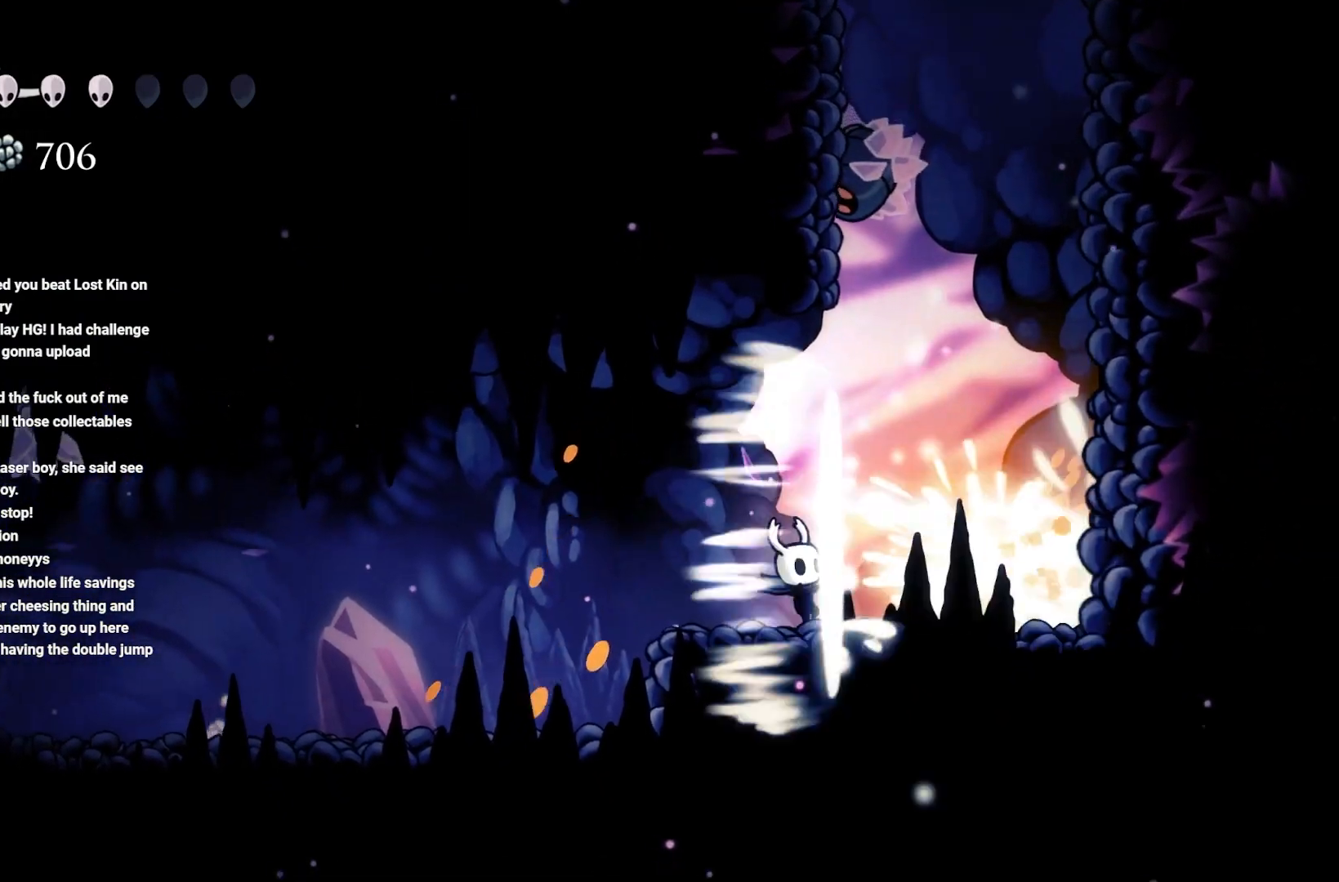
{"buttons": ["A"], "left_stick": "up-right", "right_stick": "center", "events": [[117, "A", "down"], [283, "A", "up"], [350, "left_stick", "up-right"], [450, "A", "down"]]}
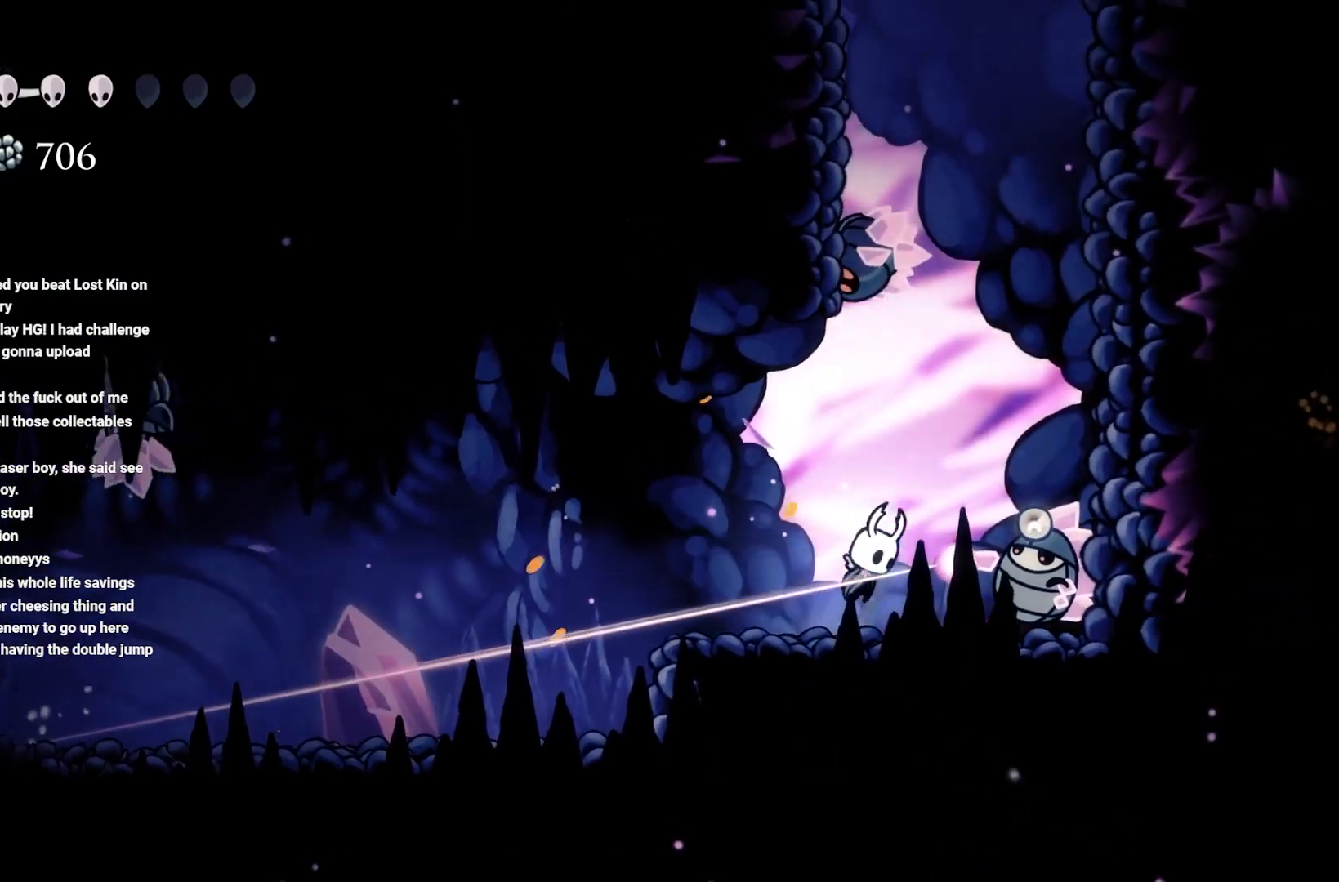
{"buttons": ["X", "L3"], "left_stick": "down", "right_stick": "center", "events": [[33, "left_stick", "up"], [233, "A", "up"], [250, "left_stick", "right"], [417, "X", "down"], [450, "L3", "down"], [483, "left_stick", "down"]]}
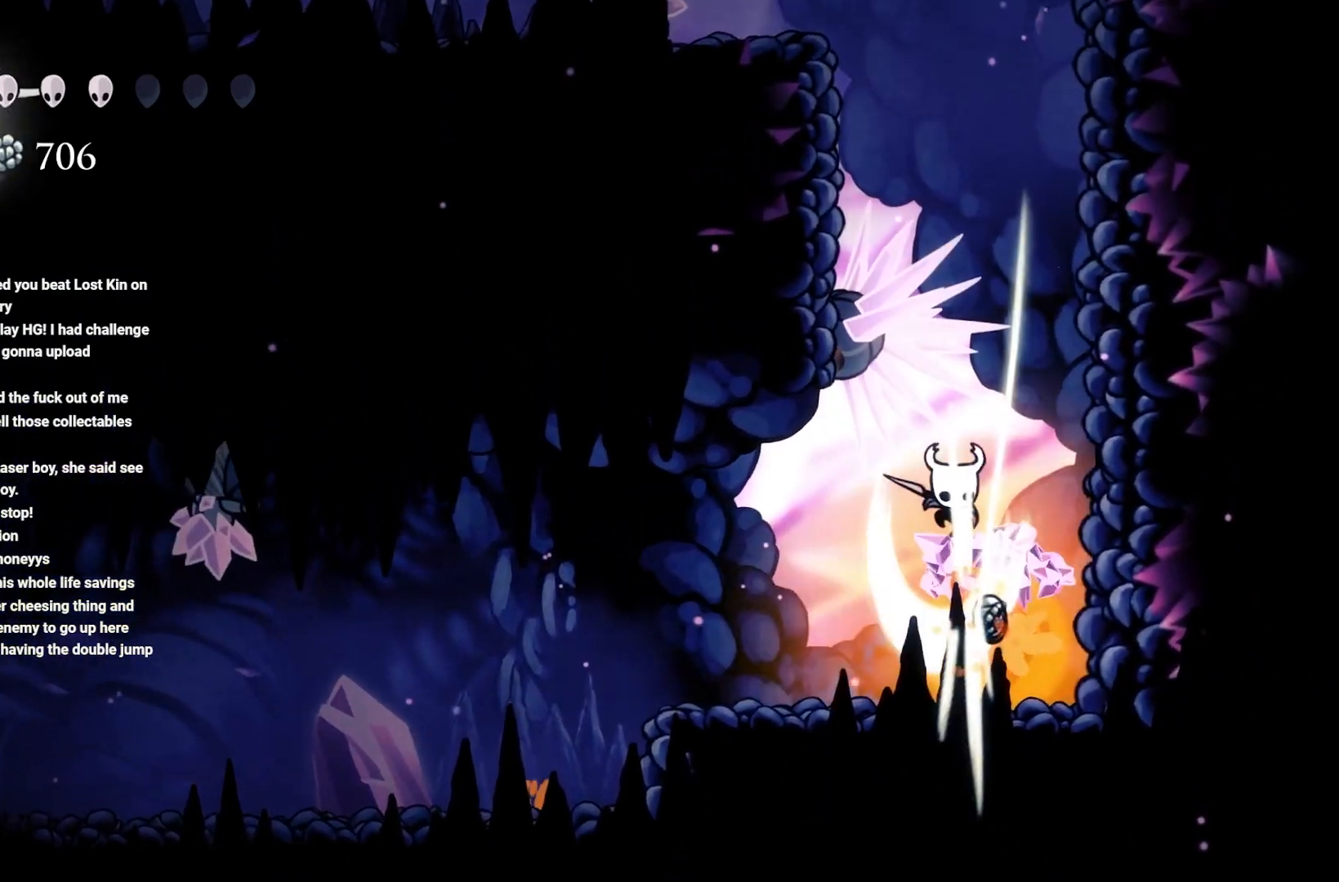
{"buttons": ["X"], "left_stick": "up-left", "right_stick": "center", "events": [[50, "X", "up"], [217, "L3", "up"], [400, "left_stick", "left"], [450, "left_stick", "up-left"], [500, "X", "down"]]}
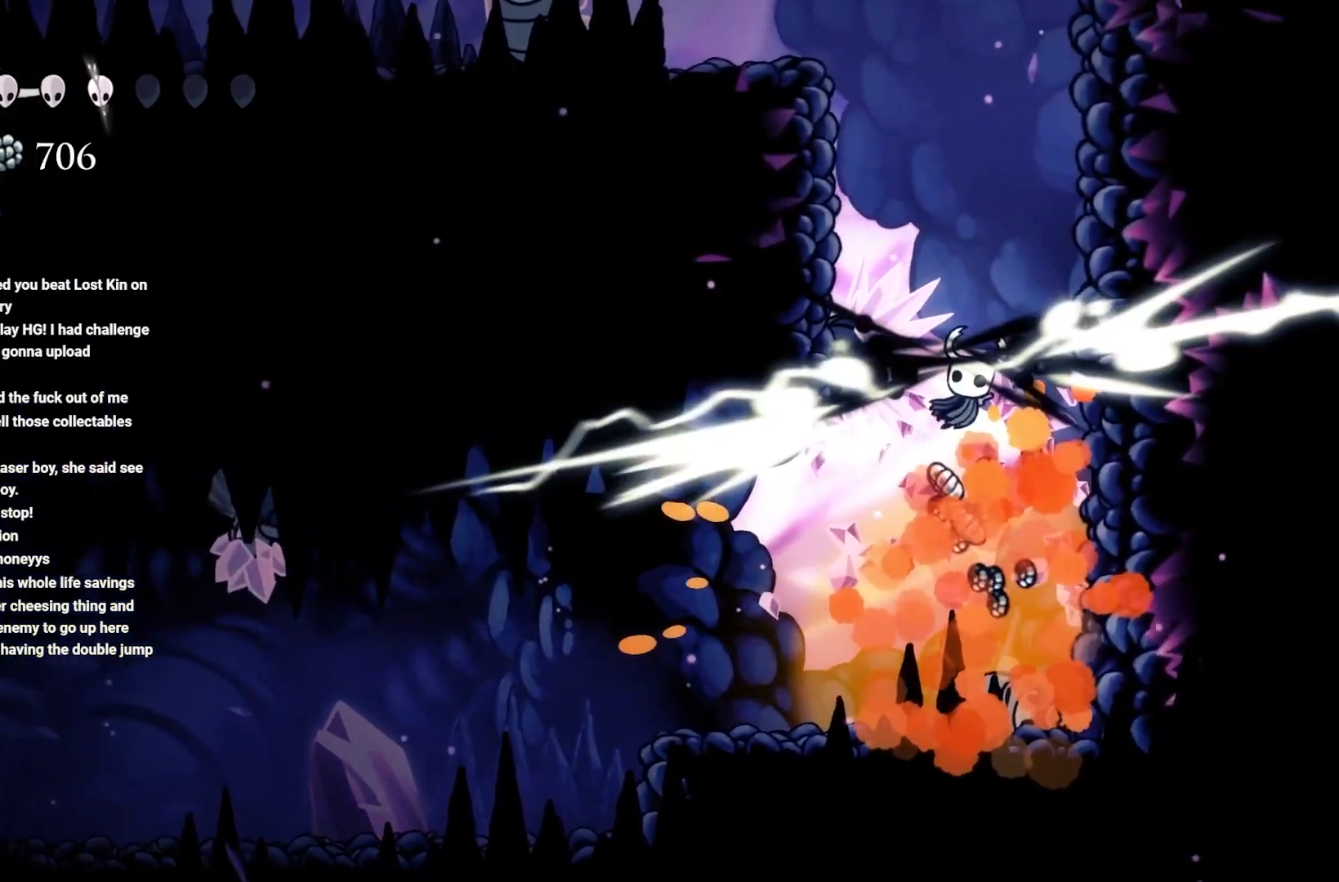
{"buttons": ["X"], "left_stick": "left", "right_stick": "center", "events": [[150, "X", "up"], [250, "left_stick", "left"], [483, "X", "down"]]}
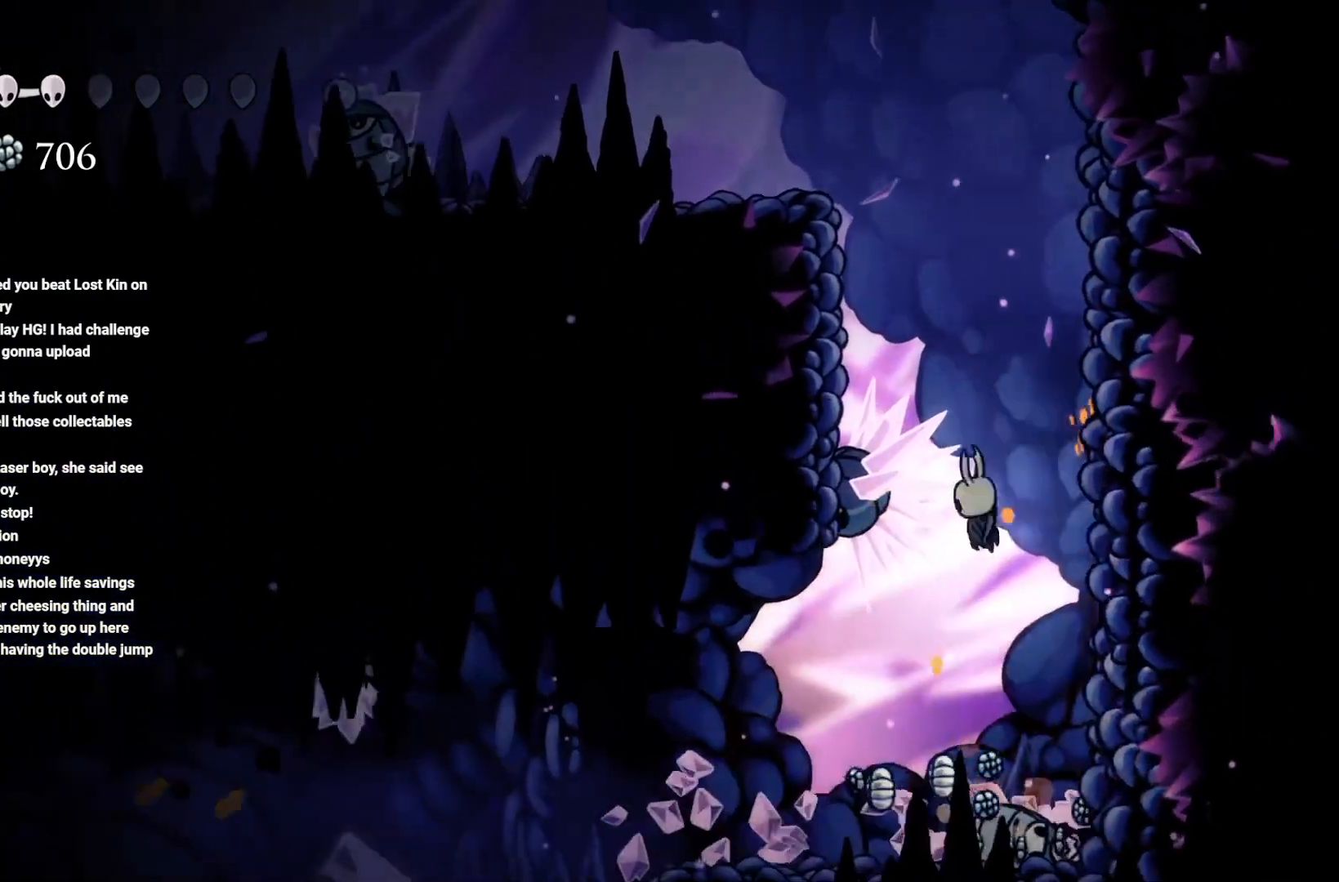
{"buttons": [], "left_stick": "left", "right_stick": "center", "events": [[17, "left_stick", "center"], [117, "X", "up"], [467, "left_stick", "left"]]}